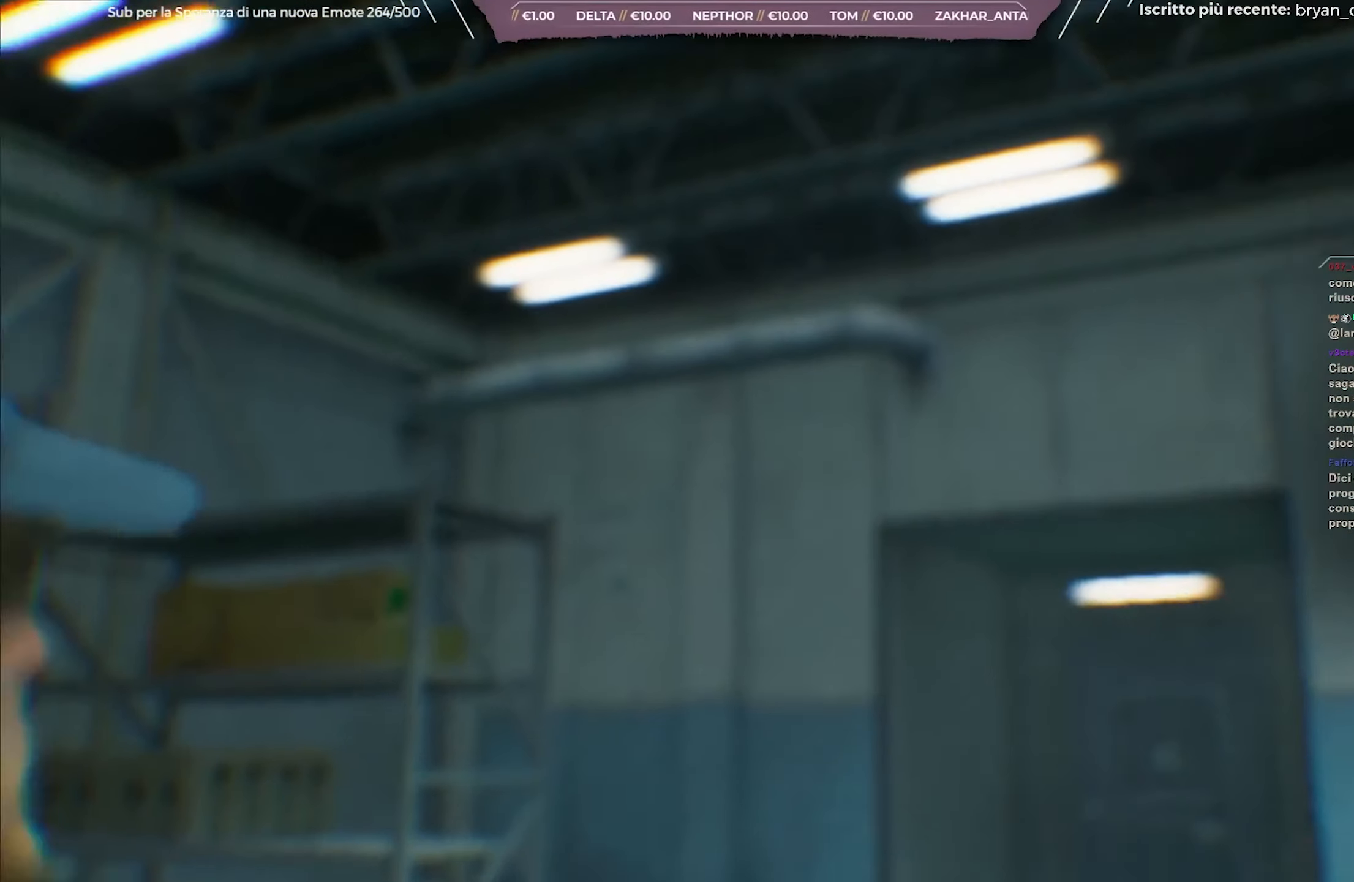
Gameplay with a controller (Xbox layout); each line is a JSON object with the inputs held at the frame after it. "events" lists button and stick changes between this image and that frame as [ms after this image, input, new state], when the widget could be followed in between.
{"buttons": [], "left_stick": "center", "right_stick": "center", "events": []}
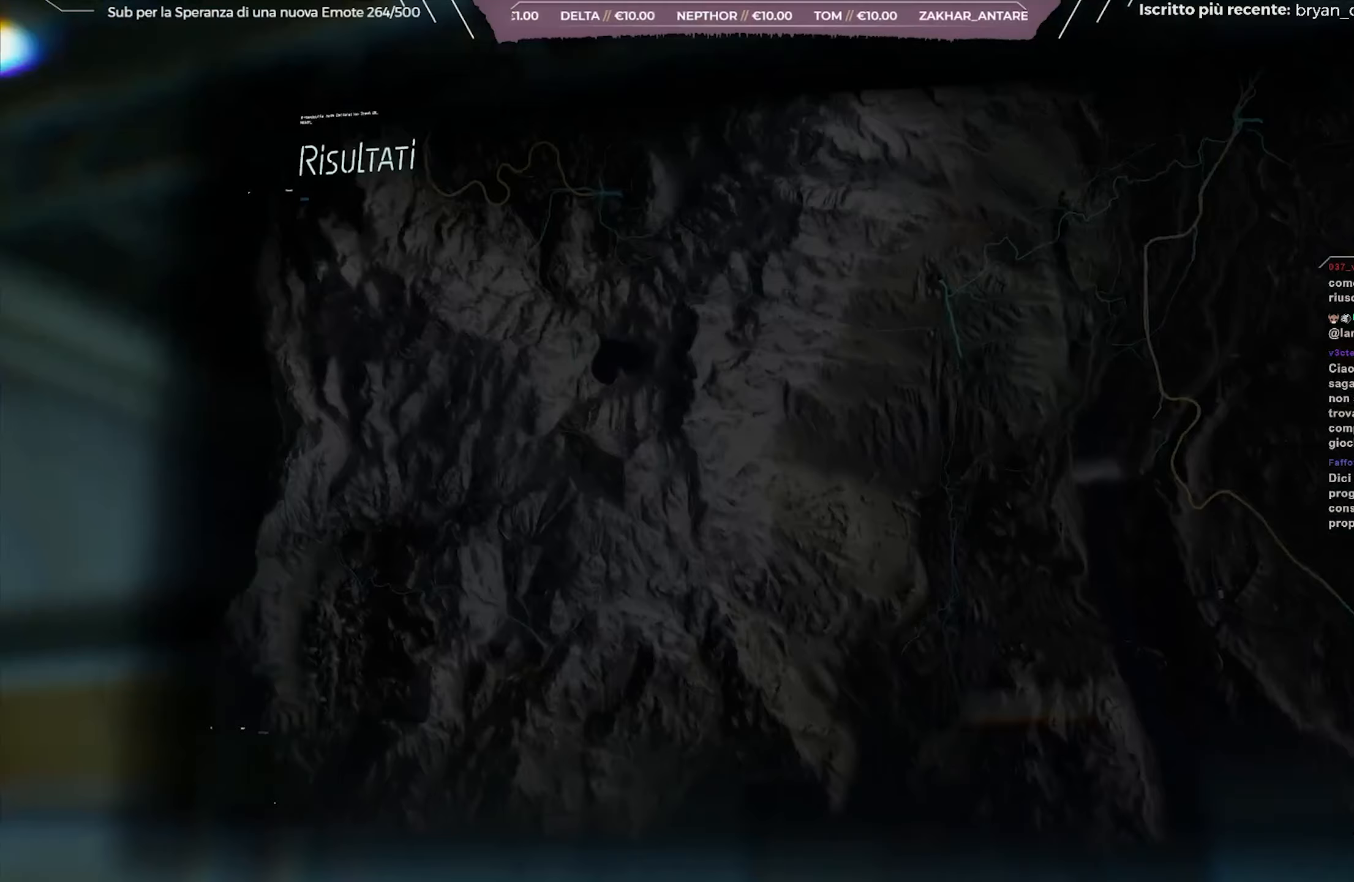
{"buttons": [], "left_stick": "center", "right_stick": "center", "events": [[367, "R1", "down"], [483, "R1", "up"]]}
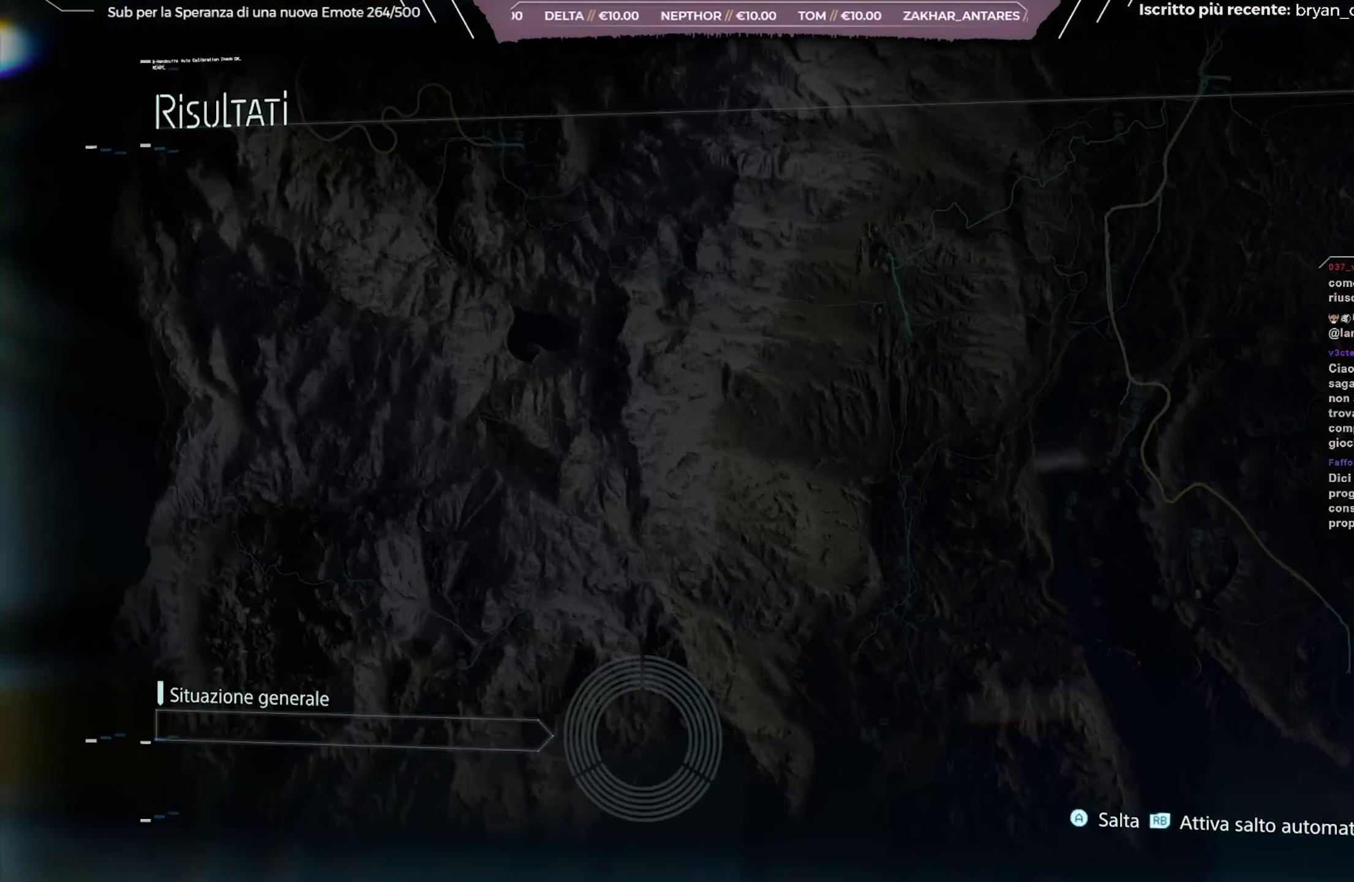
{"buttons": [], "left_stick": "center", "right_stick": "center", "events": []}
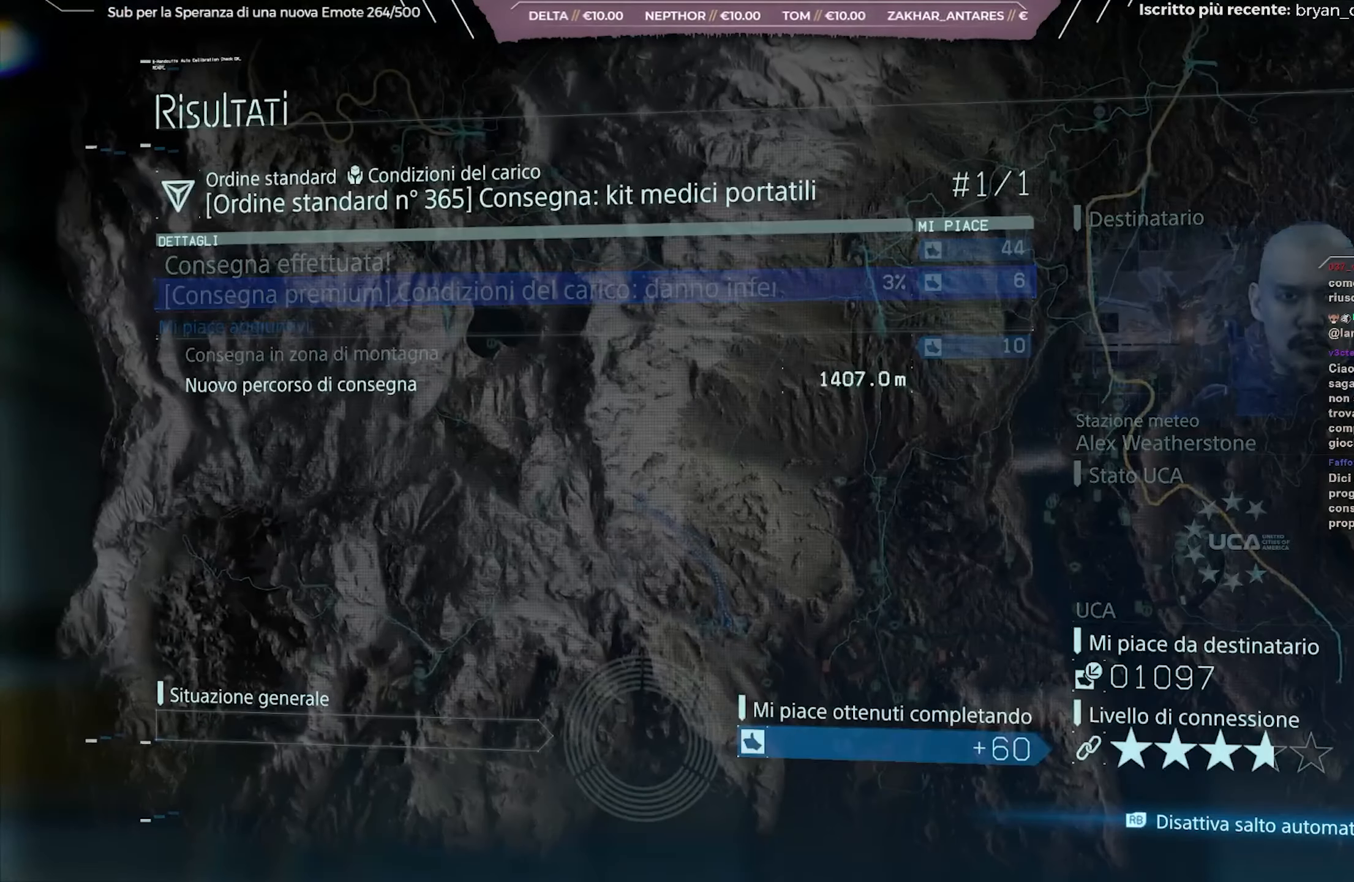
{"buttons": [], "left_stick": "center", "right_stick": "center", "events": []}
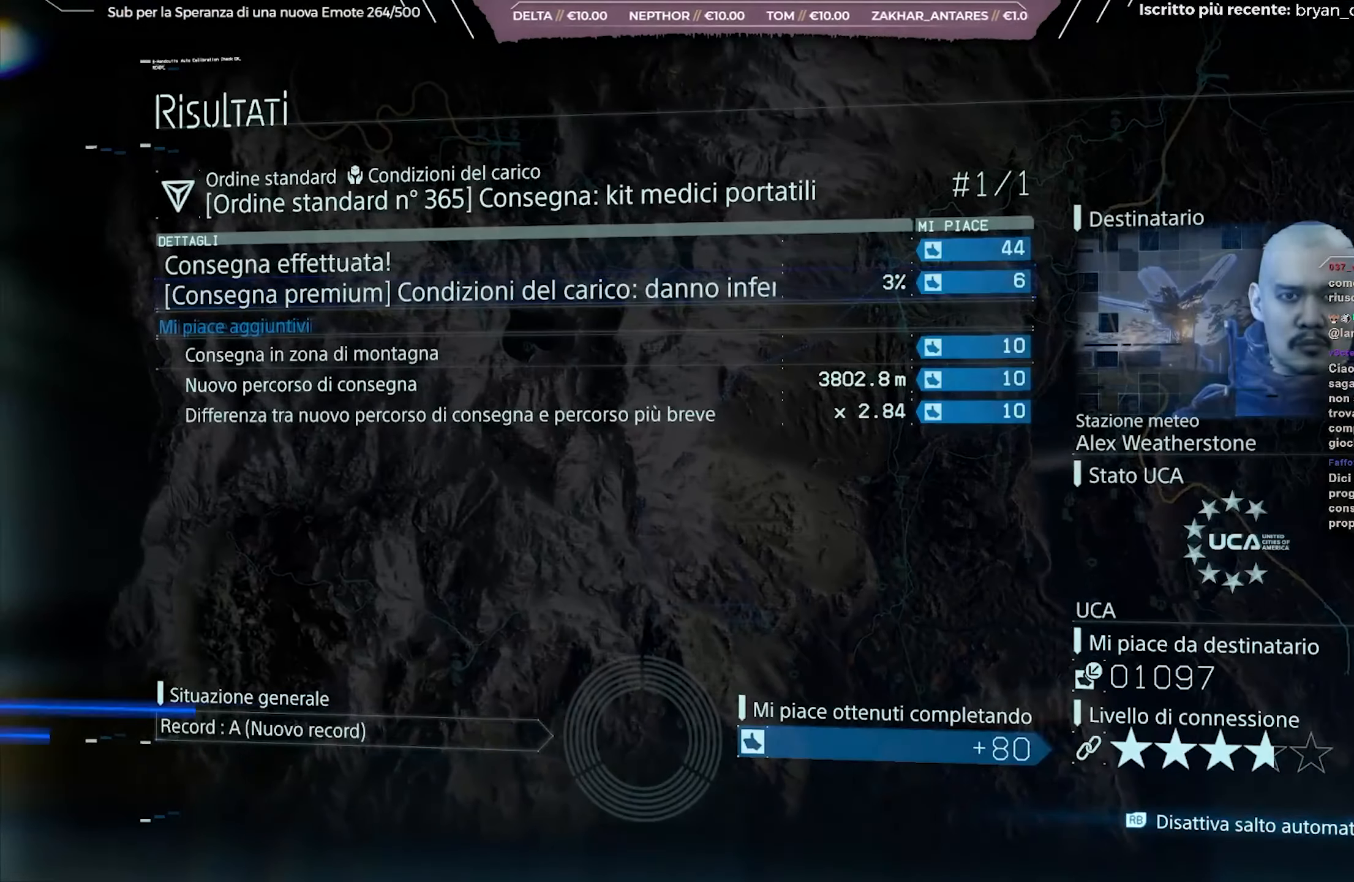
{"buttons": [], "left_stick": "center", "right_stick": "center", "events": []}
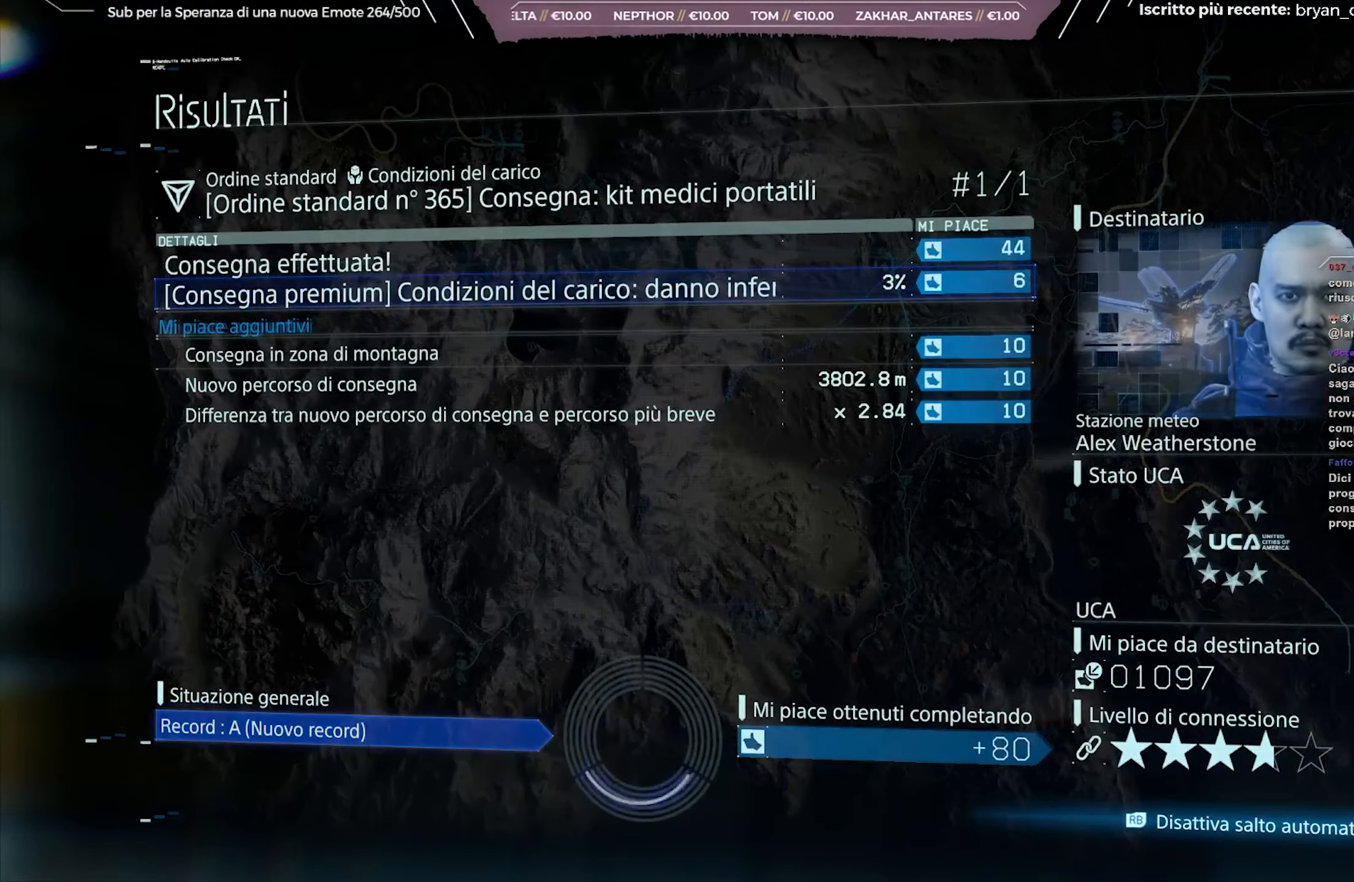
{"buttons": [], "left_stick": "center", "right_stick": "center", "events": []}
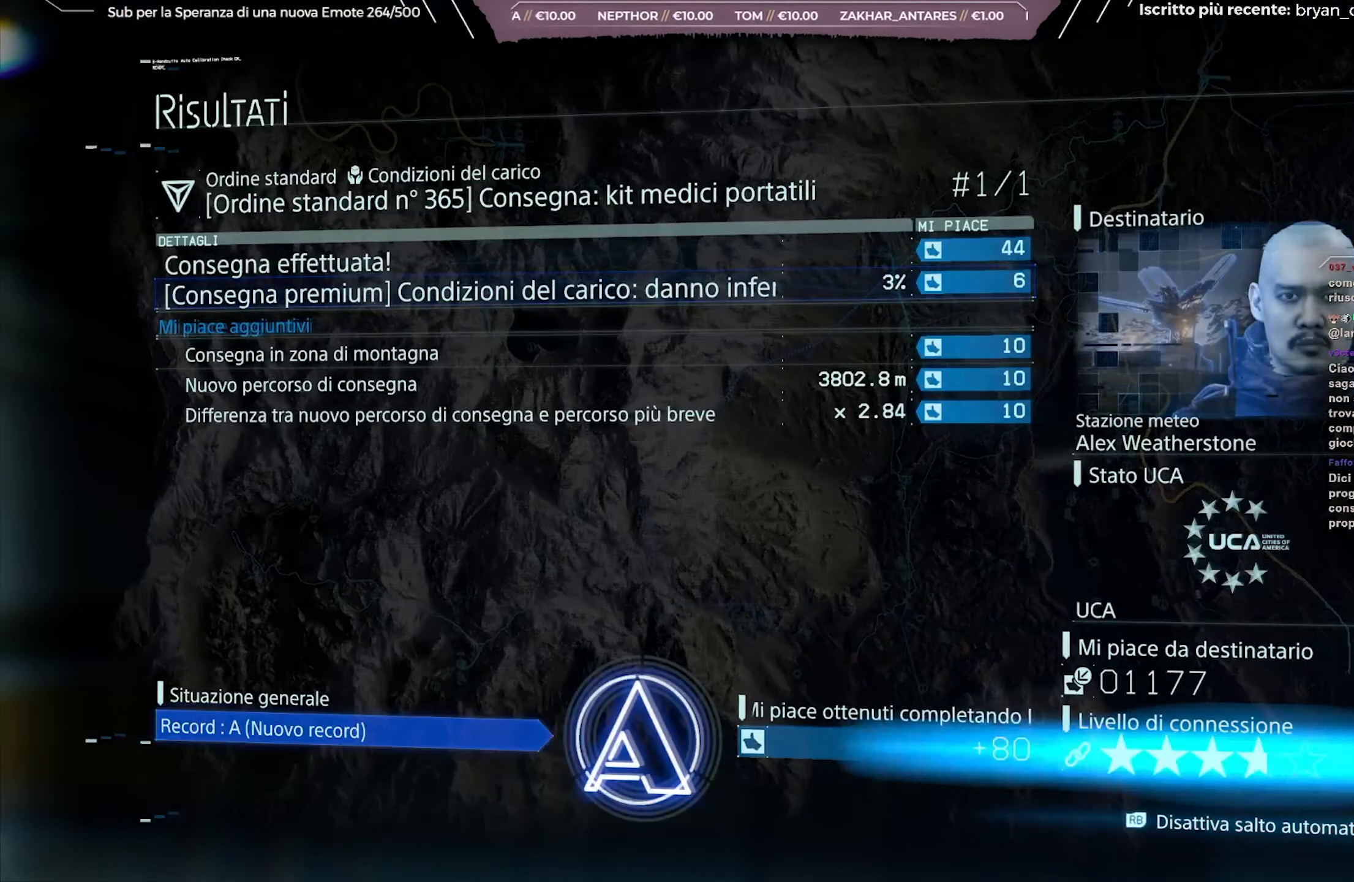
{"buttons": [], "left_stick": "center", "right_stick": "center", "events": []}
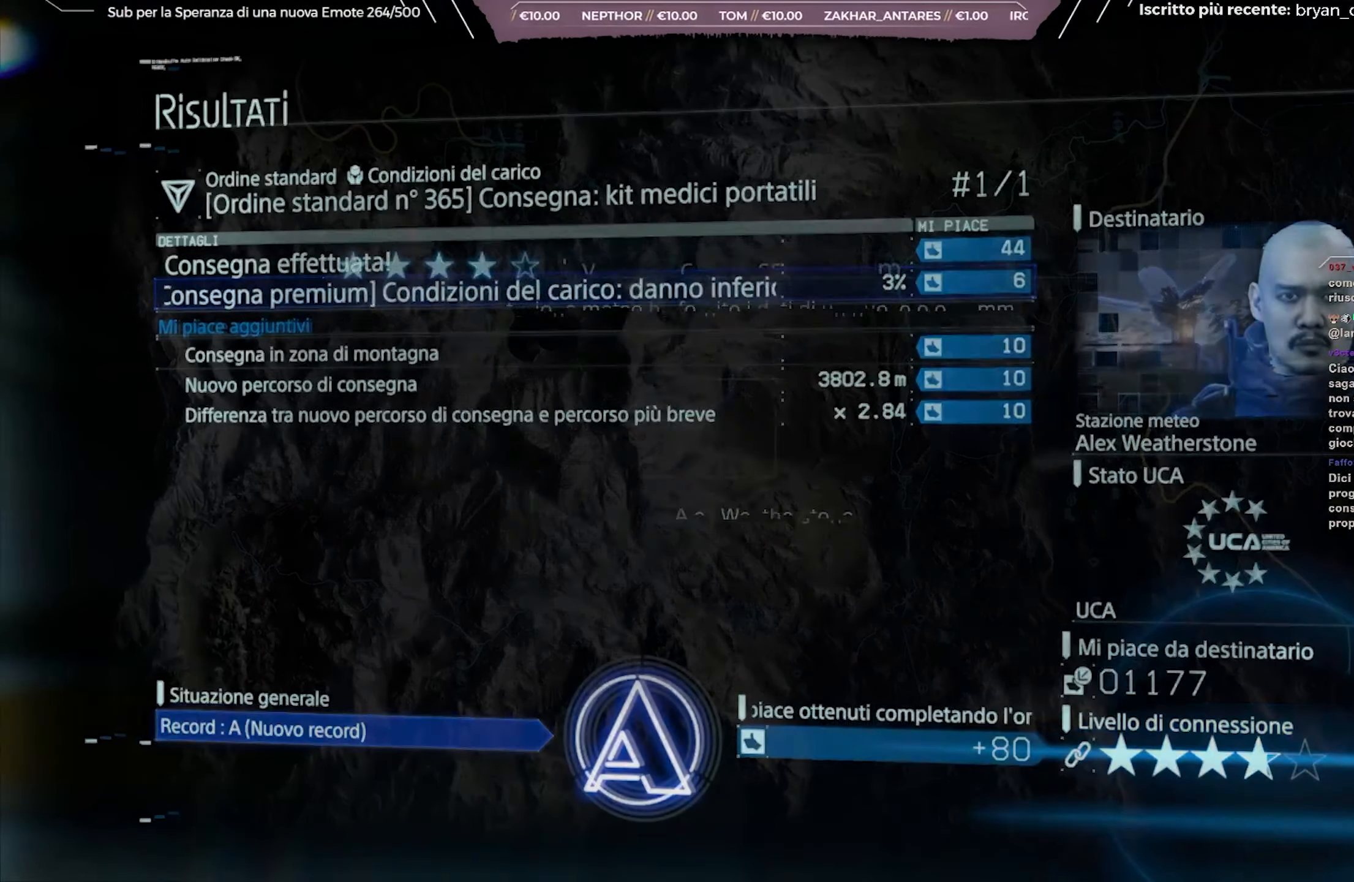
{"buttons": [], "left_stick": "center", "right_stick": "center", "events": []}
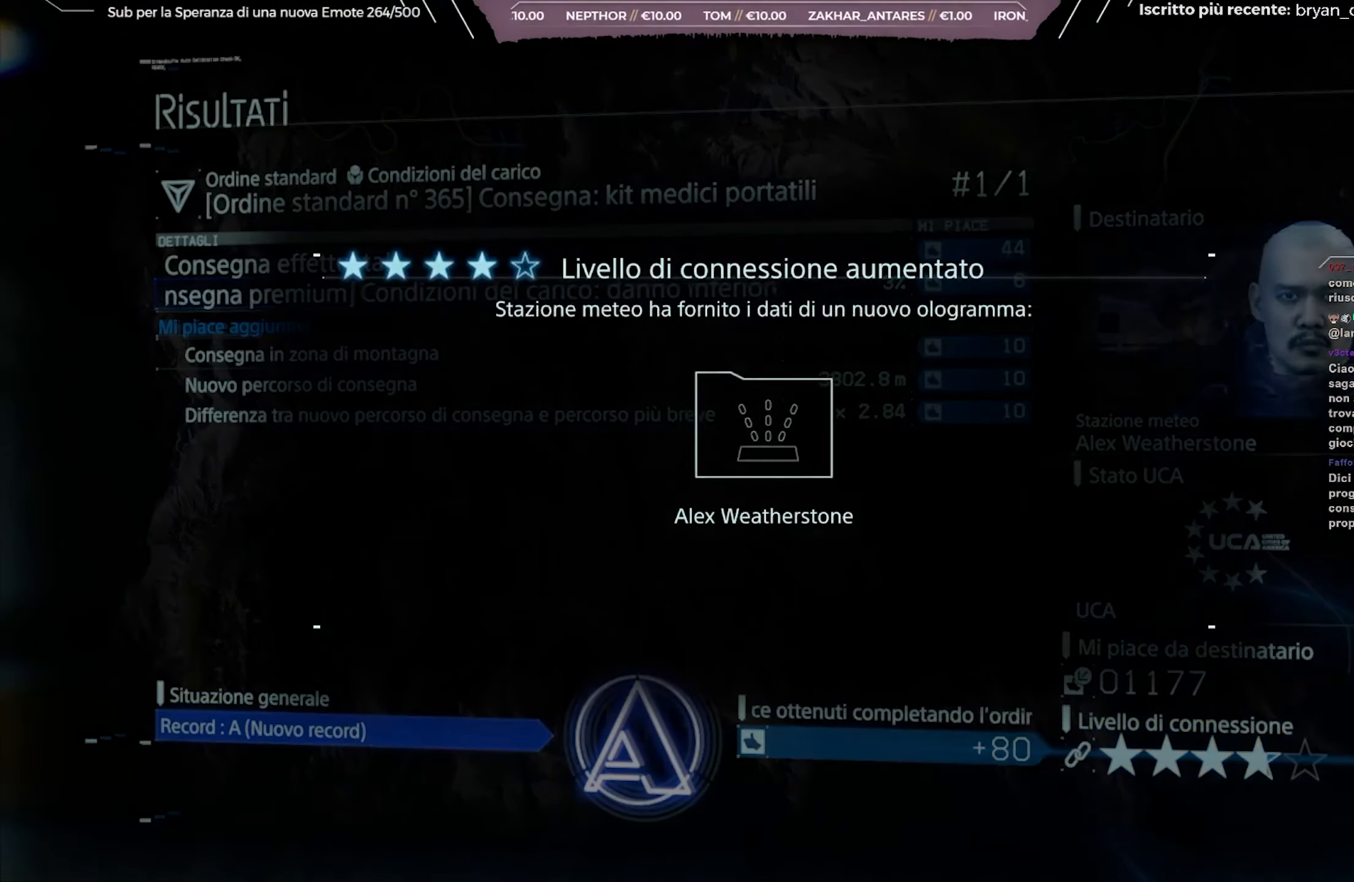
{"buttons": ["A"], "left_stick": "center", "right_stick": "center", "events": [[117, "A", "down"], [233, "A", "up"], [483, "A", "down"]]}
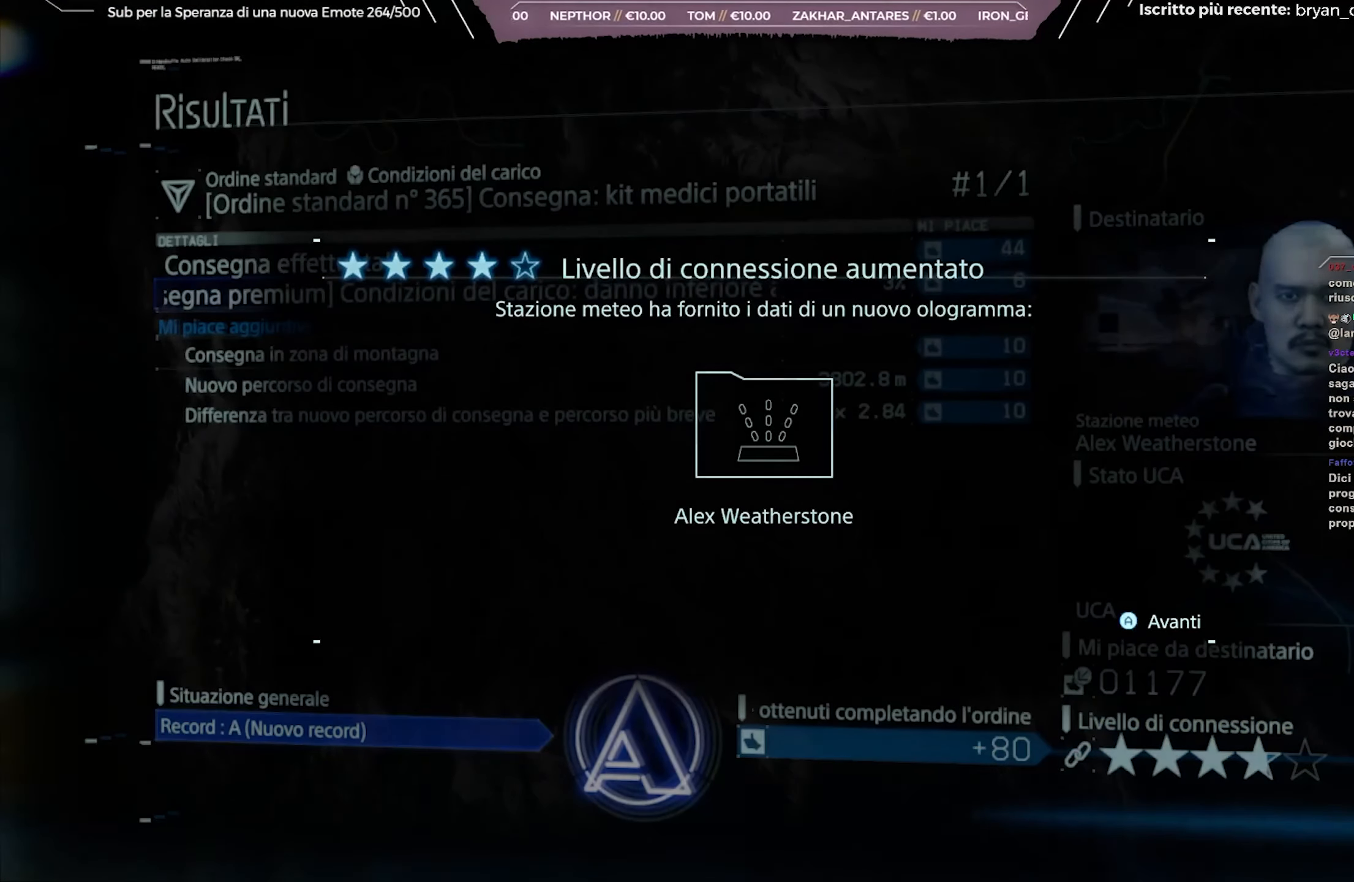
{"buttons": [], "left_stick": "center", "right_stick": "center", "events": [[83, "A", "up"]]}
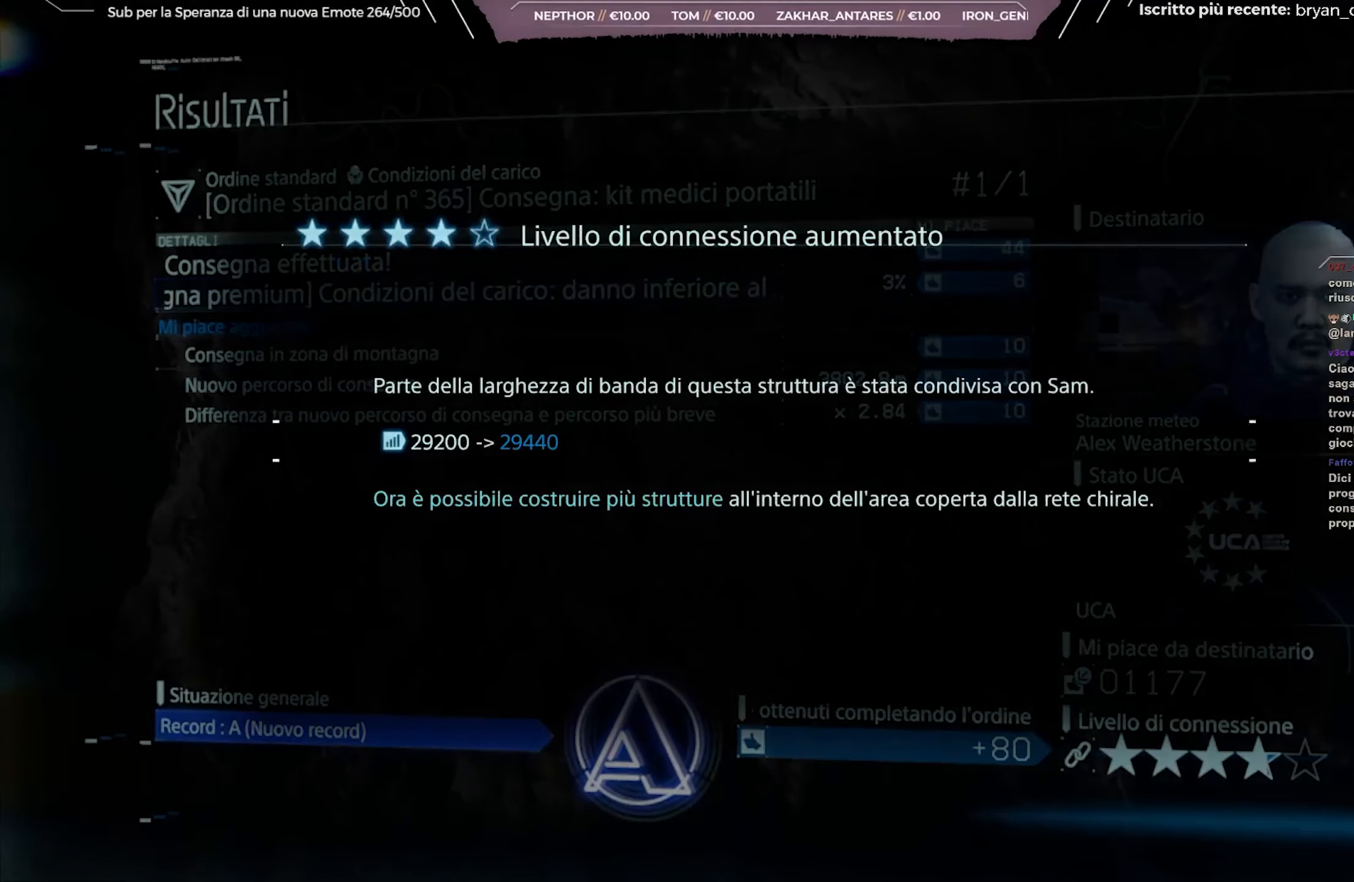
{"buttons": [], "left_stick": "center", "right_stick": "center", "events": [[267, "A", "down"], [367, "A", "up"]]}
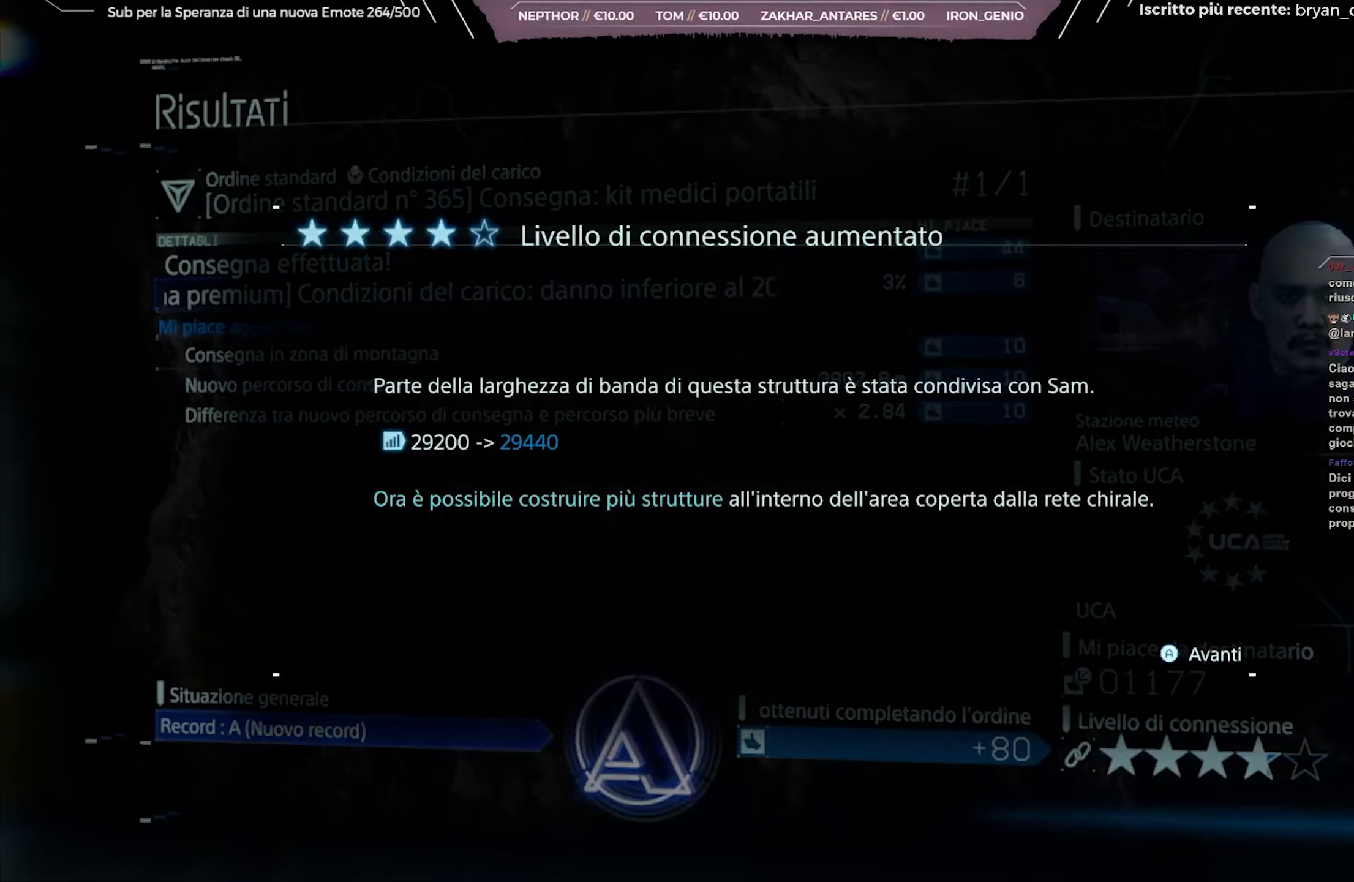
{"buttons": [], "left_stick": "center", "right_stick": "center", "events": [[83, "A", "down"], [183, "A", "up"]]}
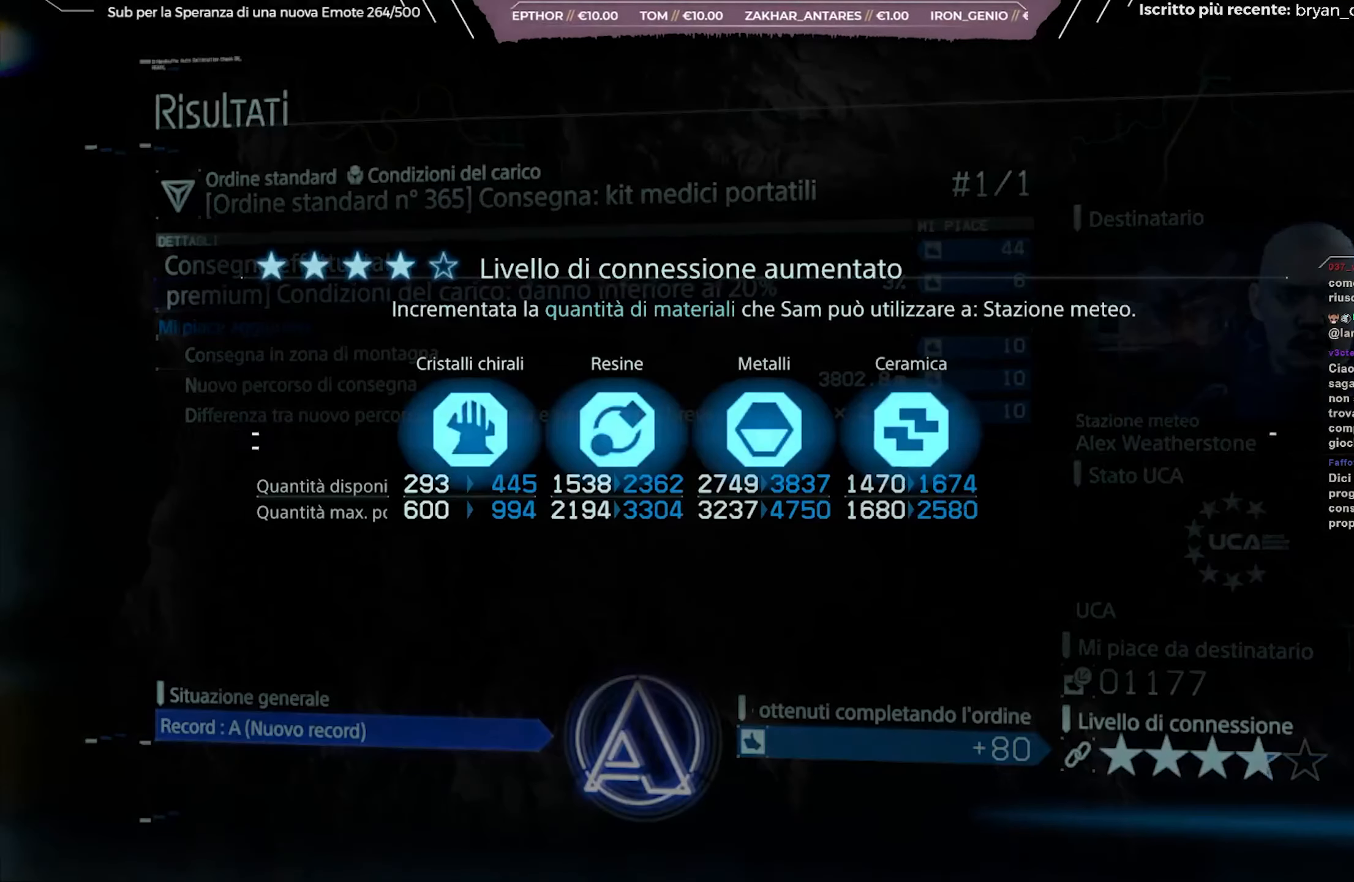
{"buttons": [], "left_stick": "center", "right_stick": "center", "events": [[367, "A", "down"], [483, "A", "up"]]}
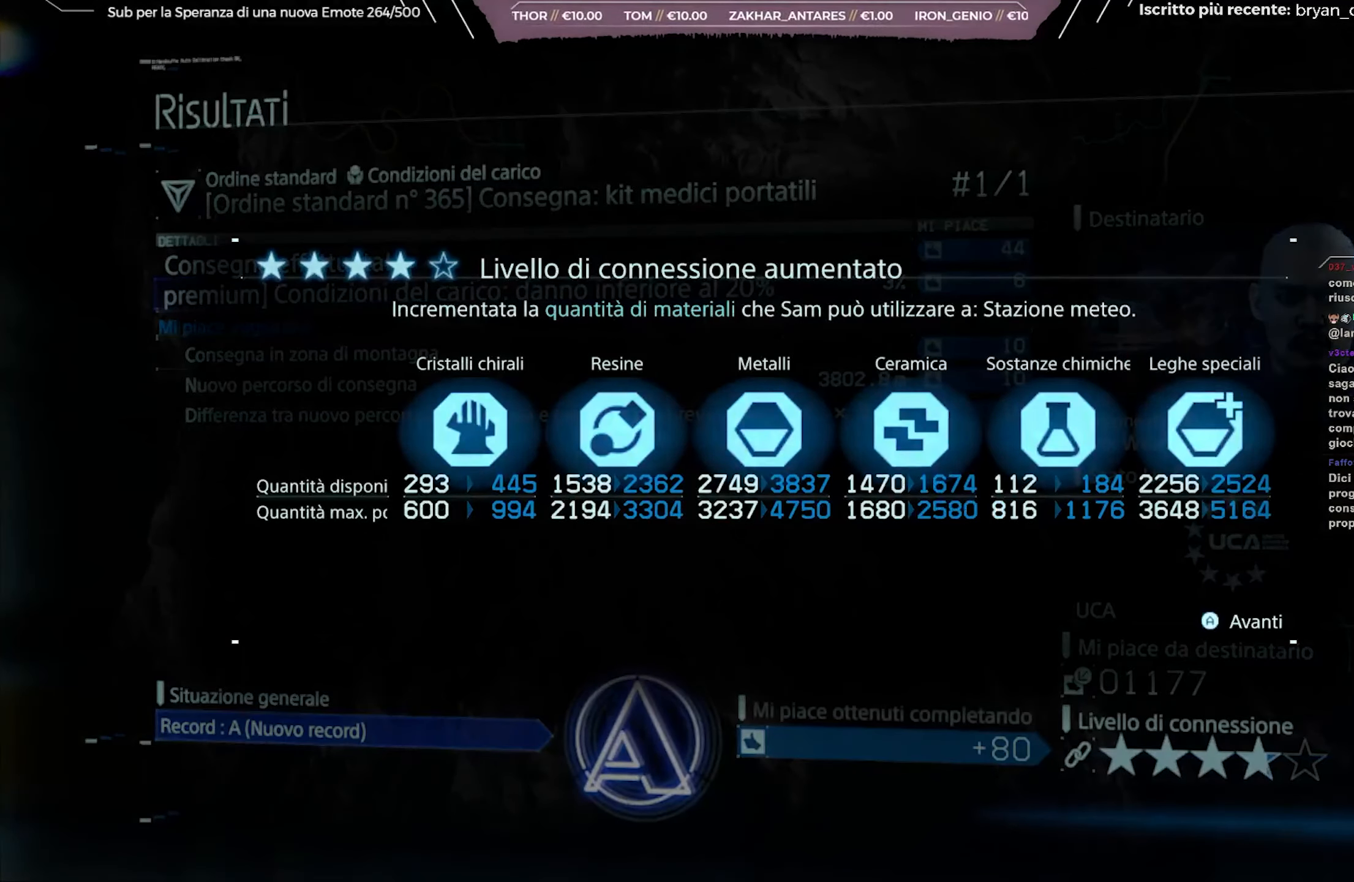
{"buttons": [], "left_stick": "center", "right_stick": "center", "events": [[283, "A", "down"], [367, "A", "up"]]}
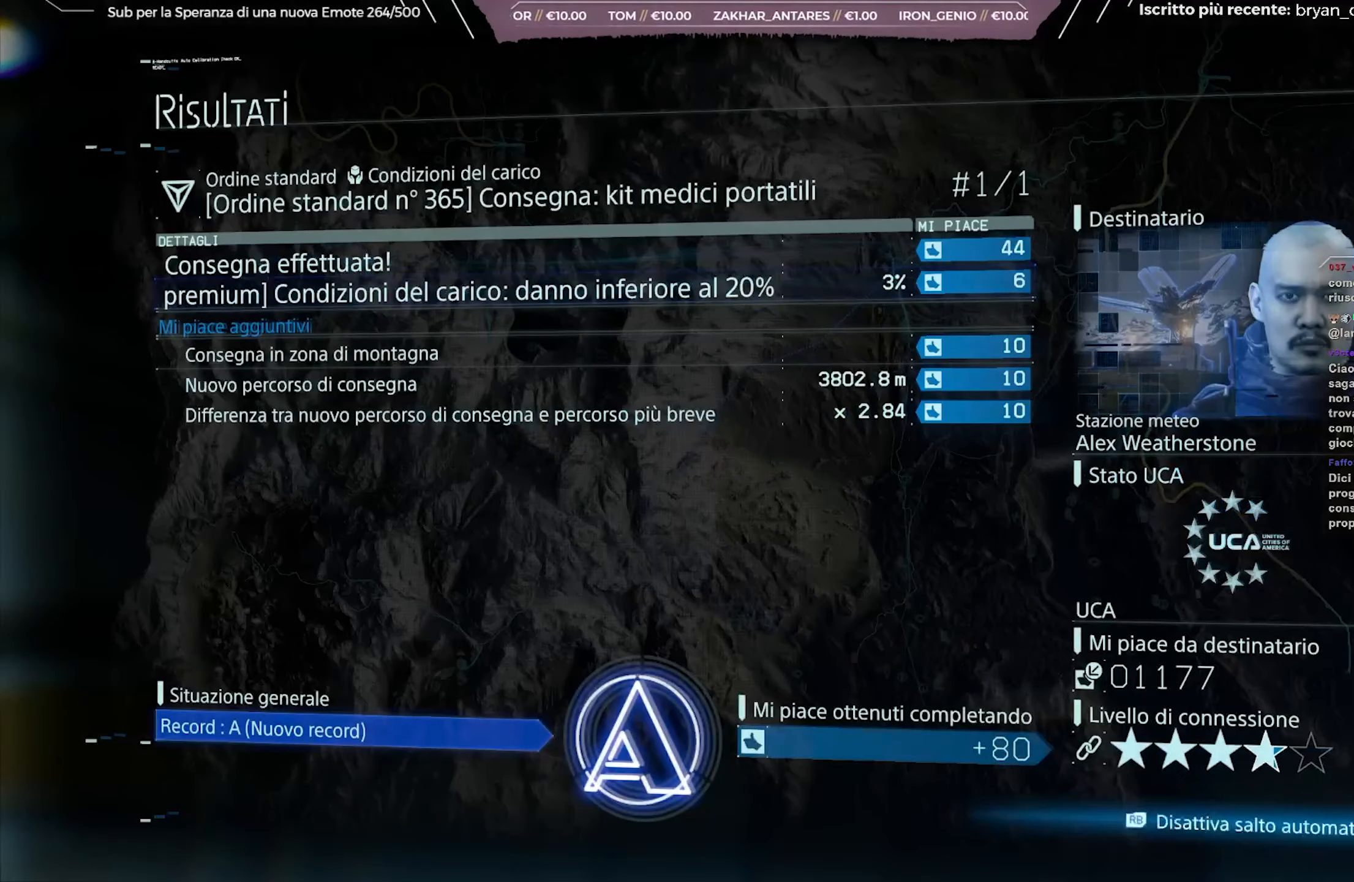
{"buttons": [], "left_stick": "center", "right_stick": "center", "events": [[400, "A", "down"], [500, "A", "up"]]}
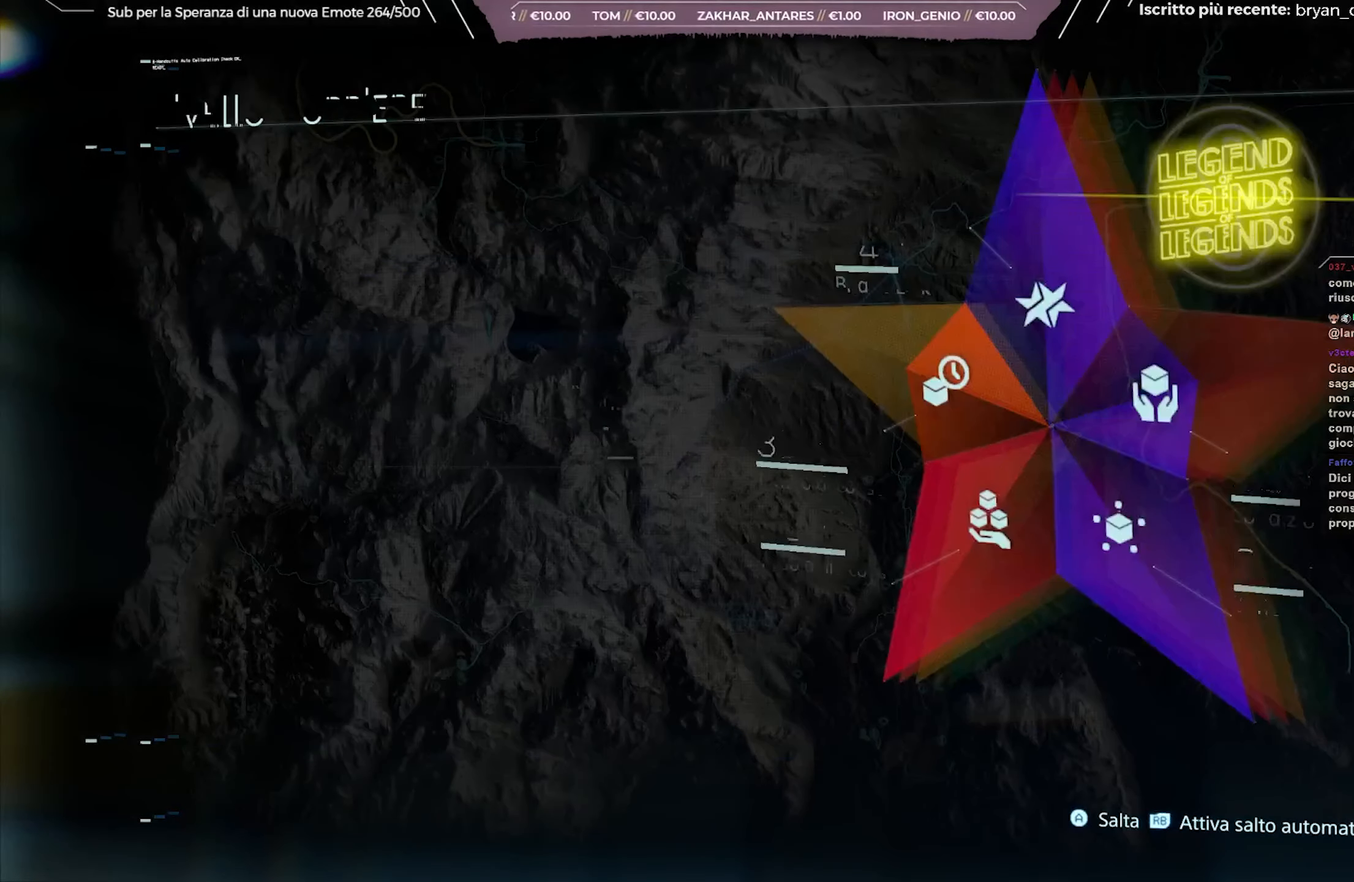
{"buttons": ["A"], "left_stick": "center", "right_stick": "center", "events": [[433, "A", "down"]]}
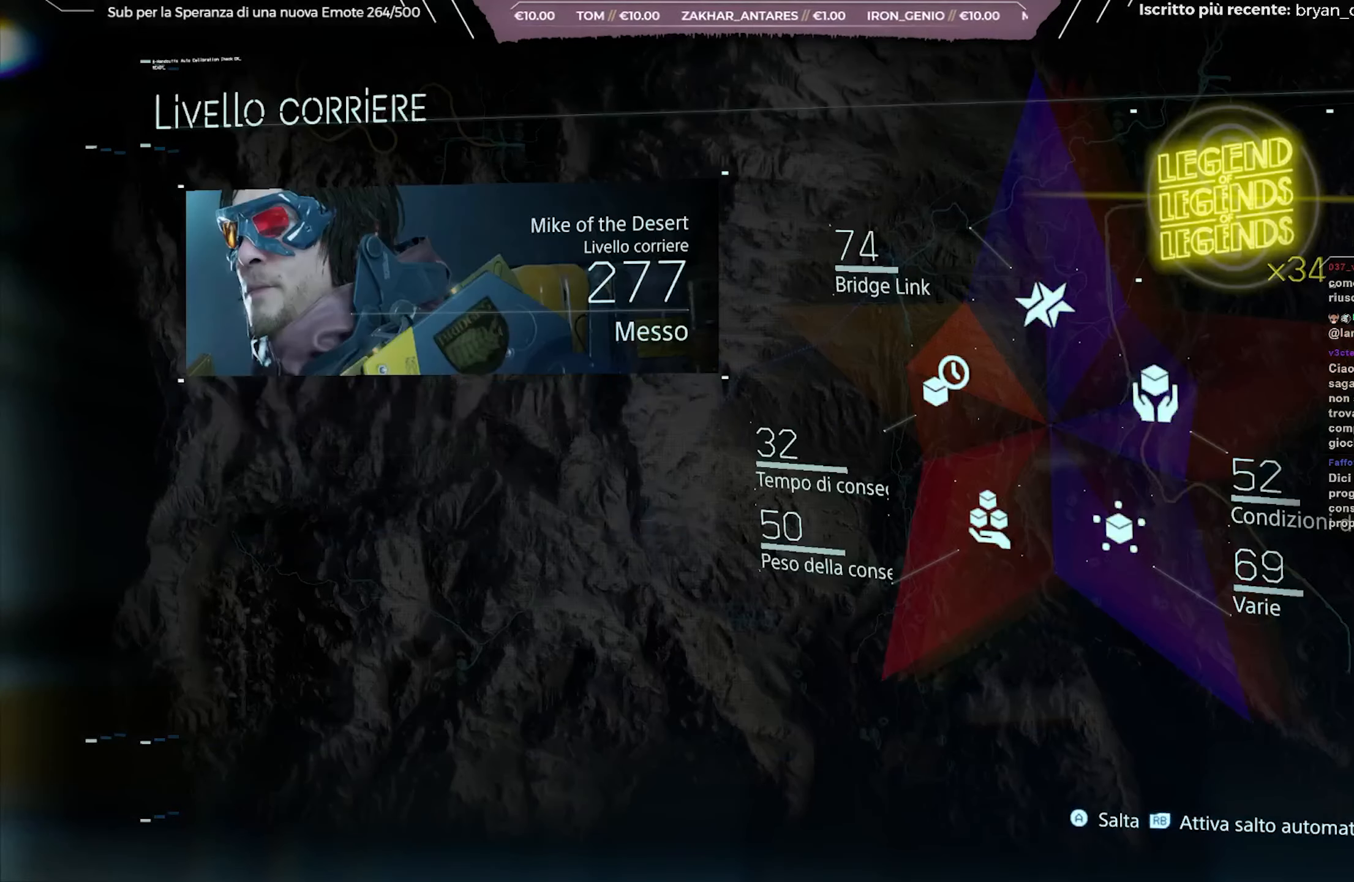
{"buttons": [], "left_stick": "center", "right_stick": "center", "events": [[33, "A", "up"], [417, "A", "down"], [500, "A", "up"]]}
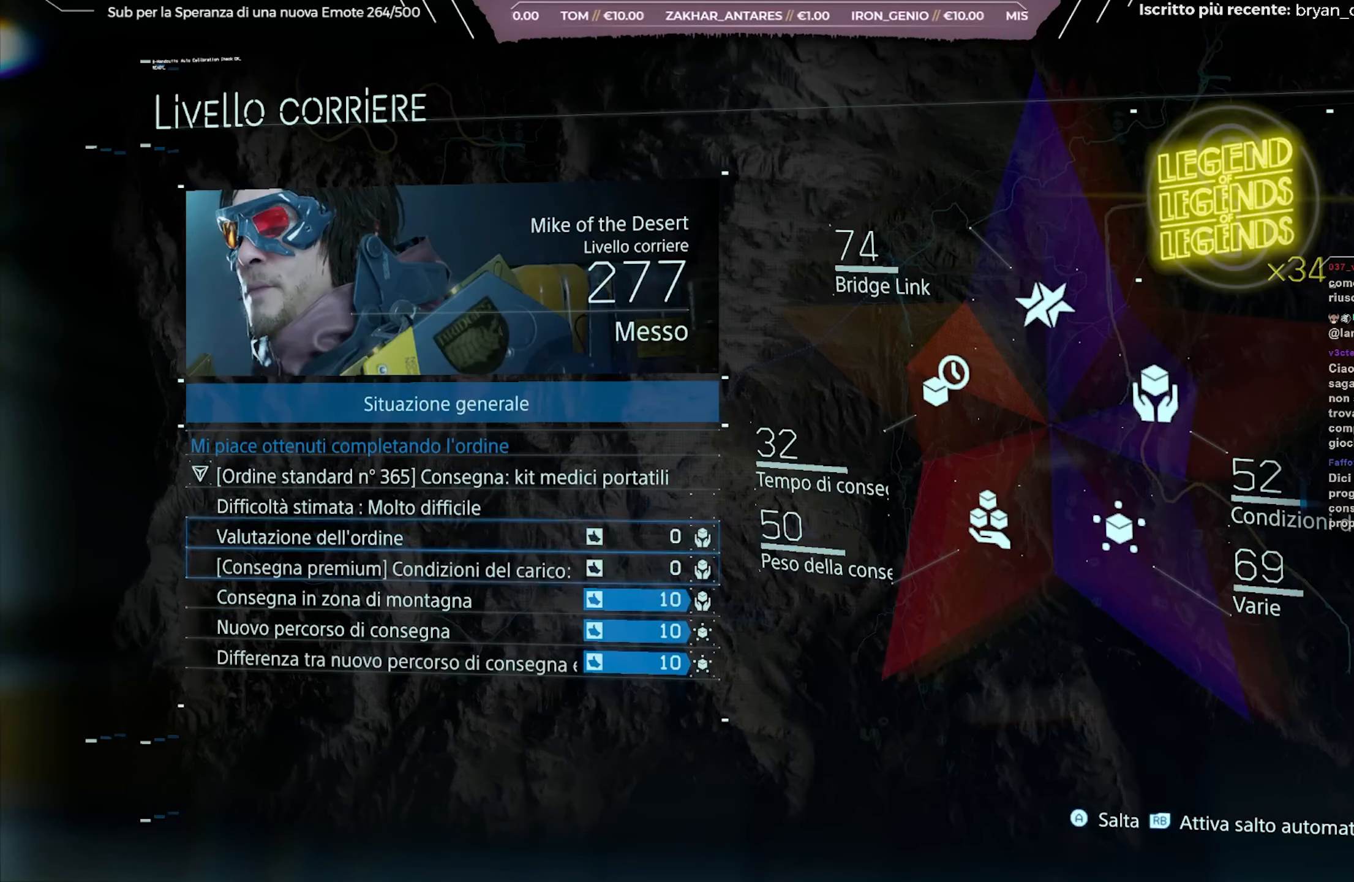
{"buttons": [], "left_stick": "center", "right_stick": "center", "events": [[367, "A", "down"], [483, "A", "up"]]}
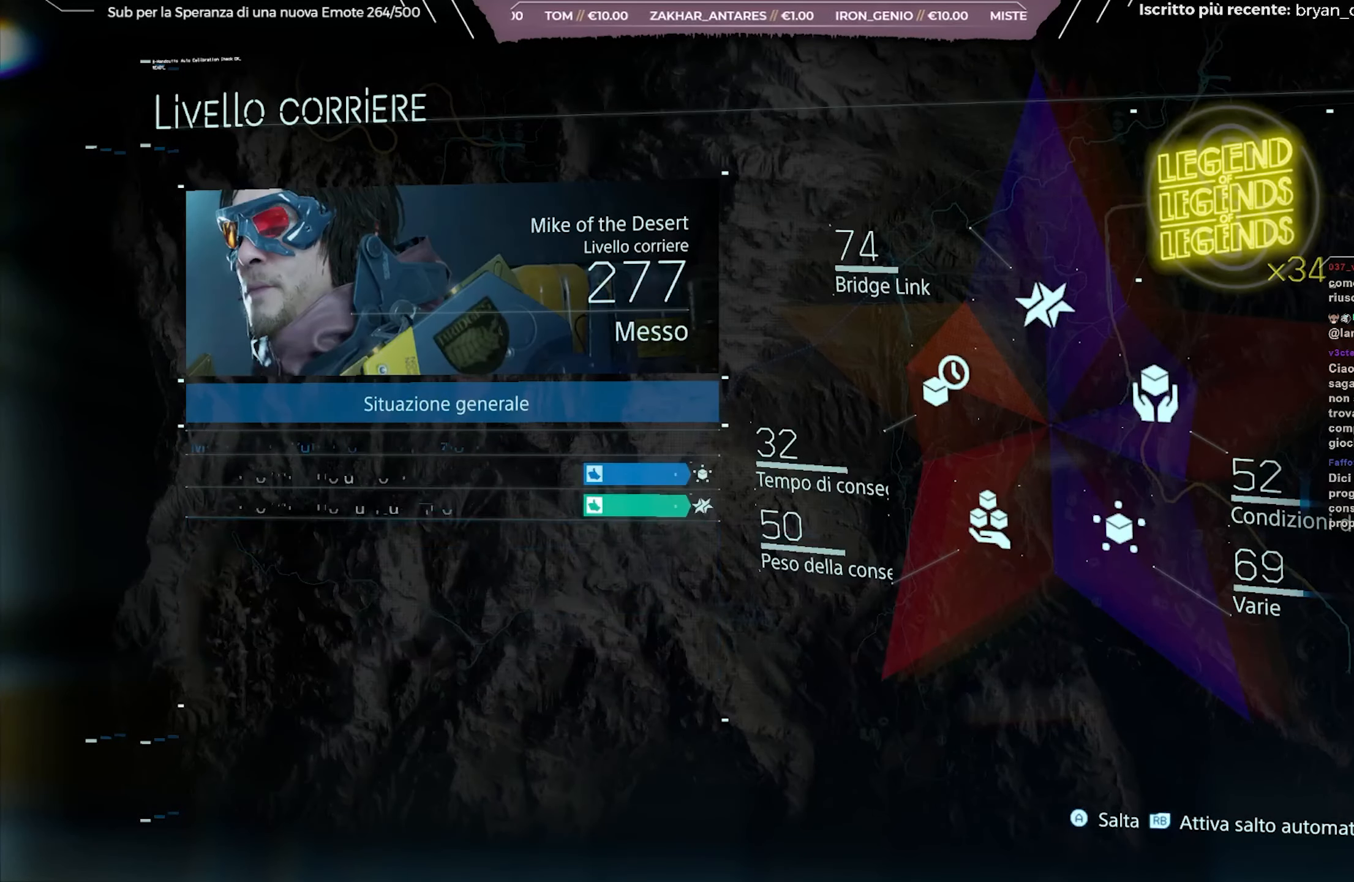
{"buttons": ["A"], "left_stick": "center", "right_stick": "center", "events": [[417, "A", "down"]]}
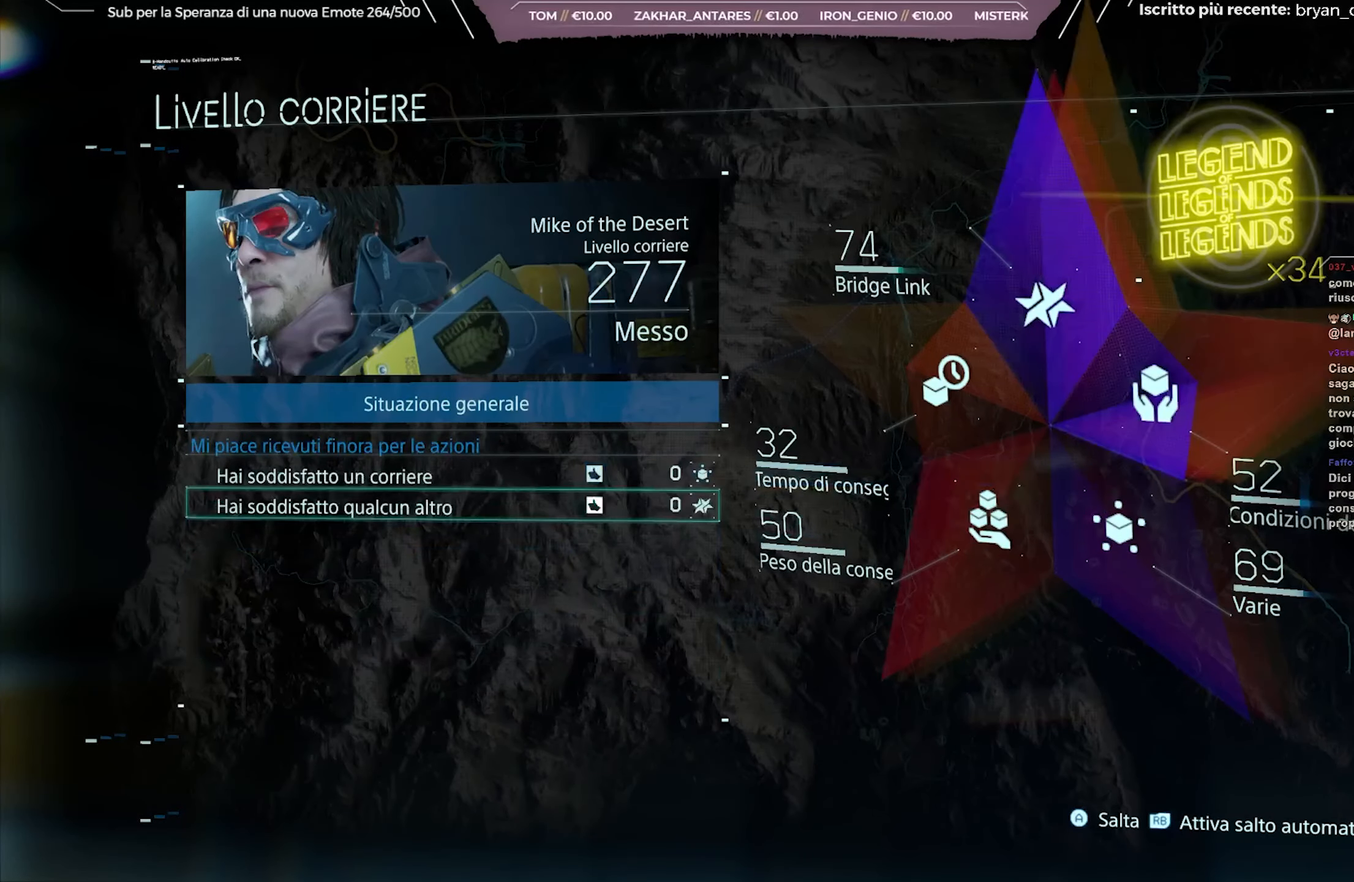
{"buttons": [], "left_stick": "center", "right_stick": "center", "events": [[17, "A", "up"], [350, "A", "down"], [400, "A", "up"]]}
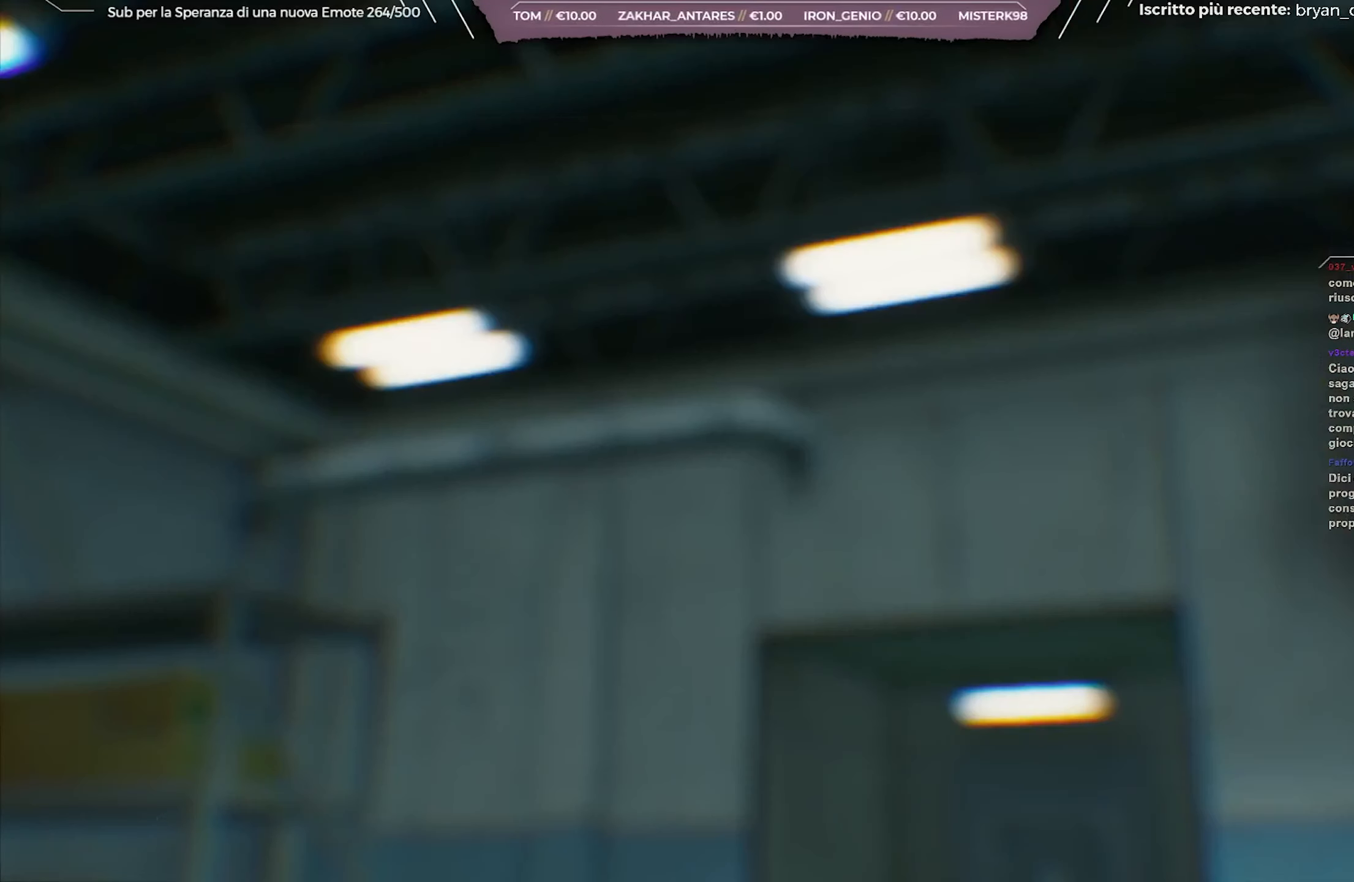
{"buttons": [], "left_stick": "center", "right_stick": "center", "events": []}
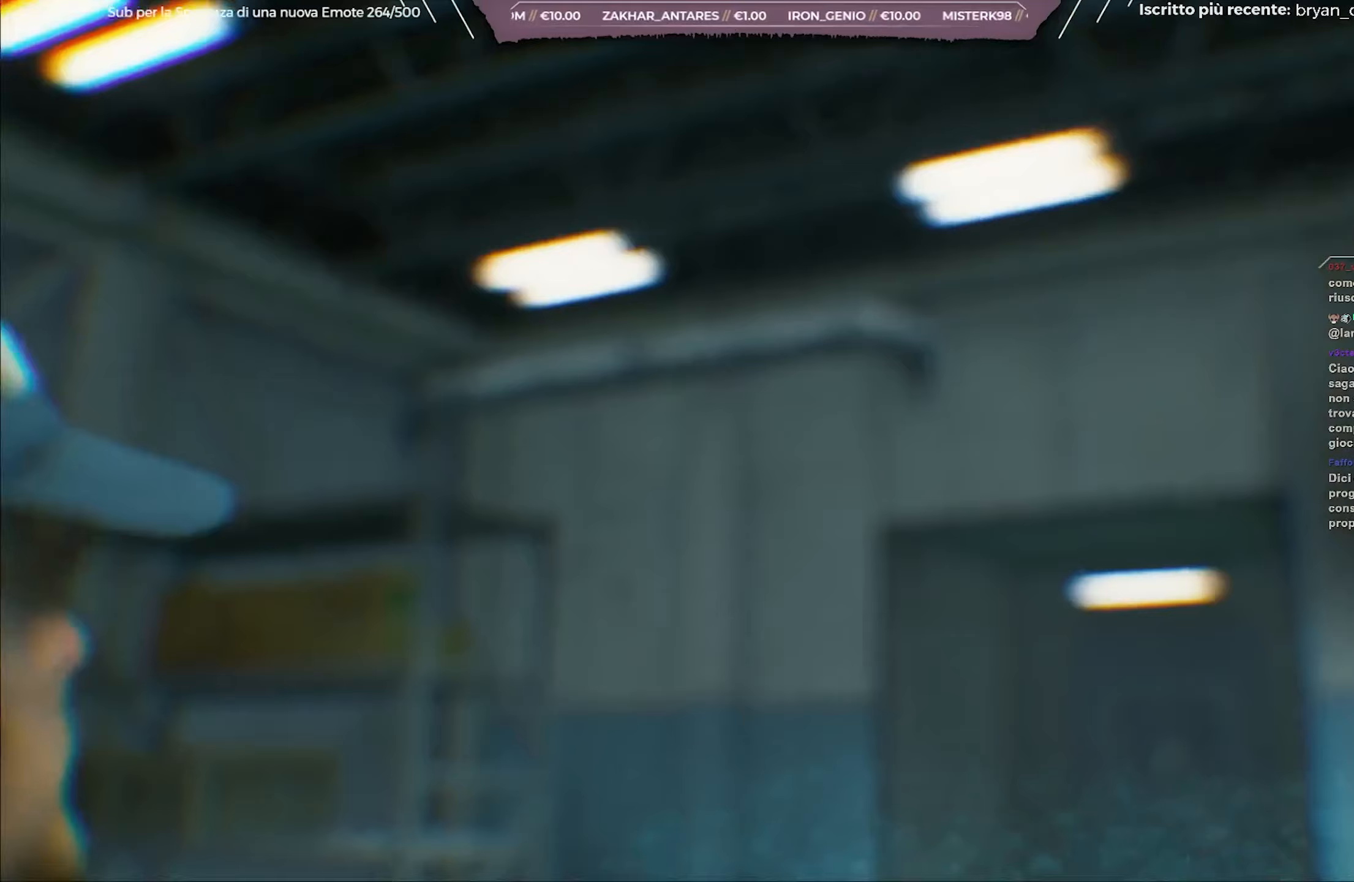
{"buttons": [], "left_stick": "center", "right_stick": "center", "events": []}
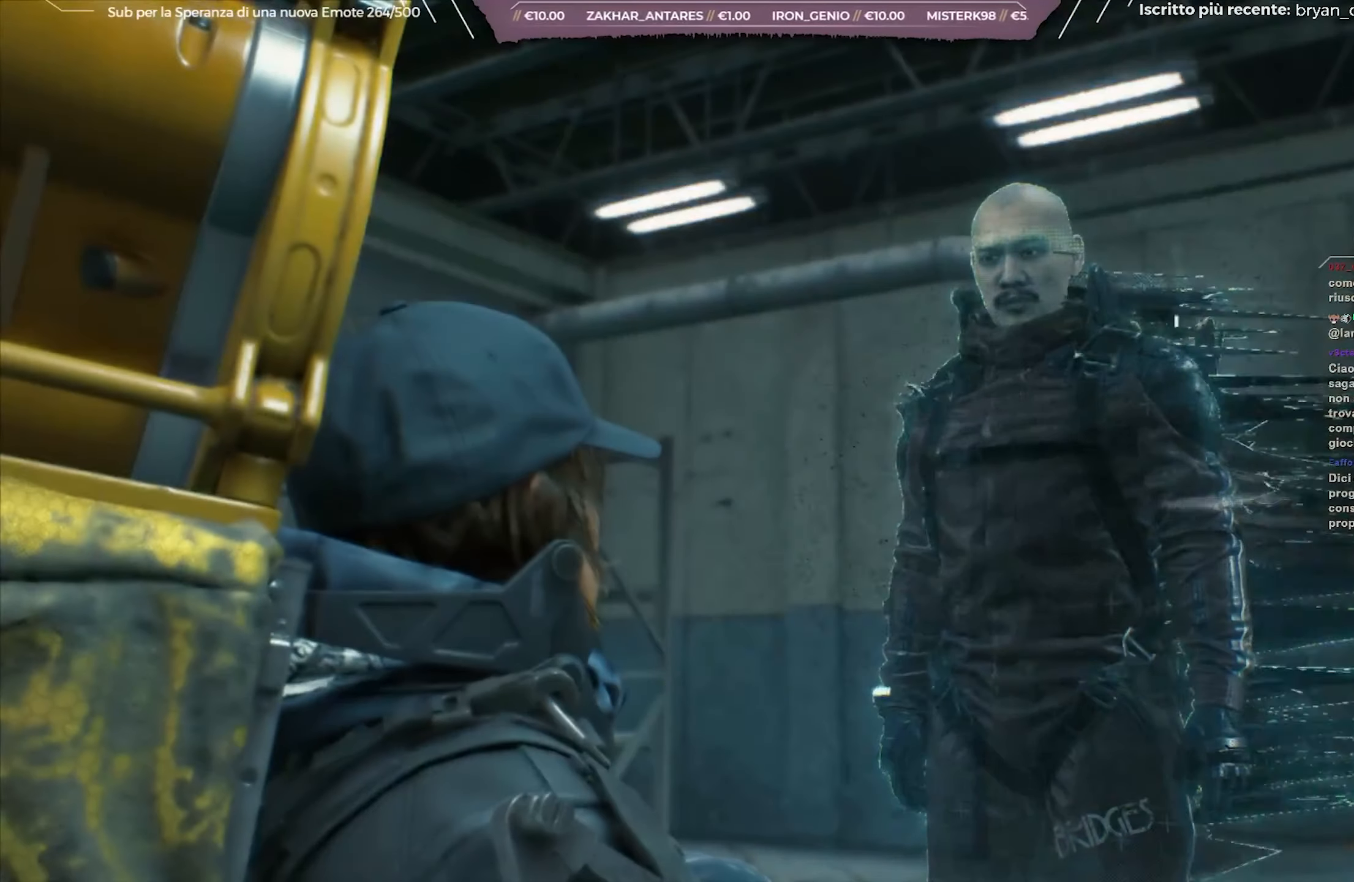
{"buttons": [], "left_stick": "center", "right_stick": "center", "events": []}
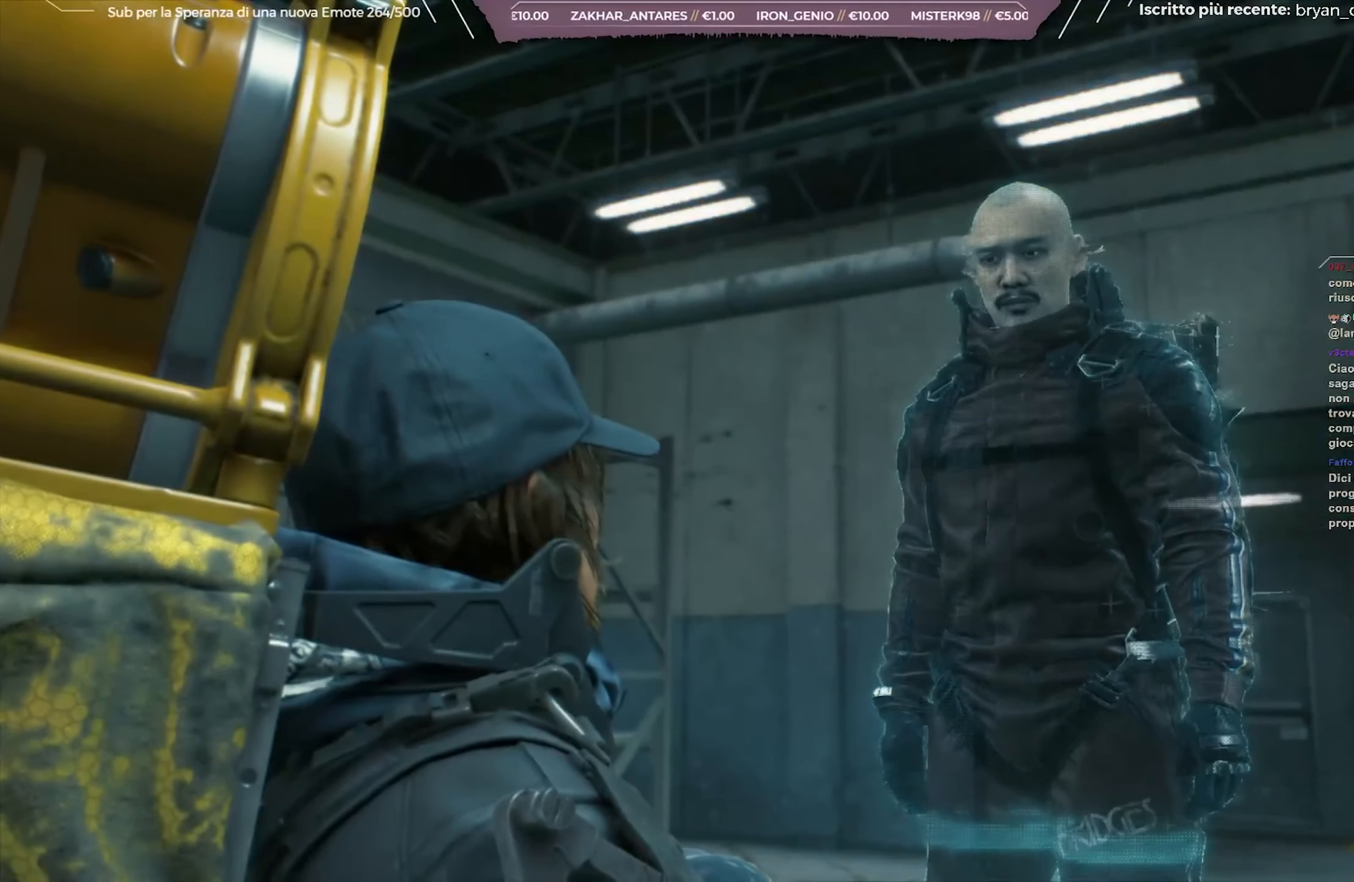
{"buttons": [], "left_stick": "center", "right_stick": "center", "events": []}
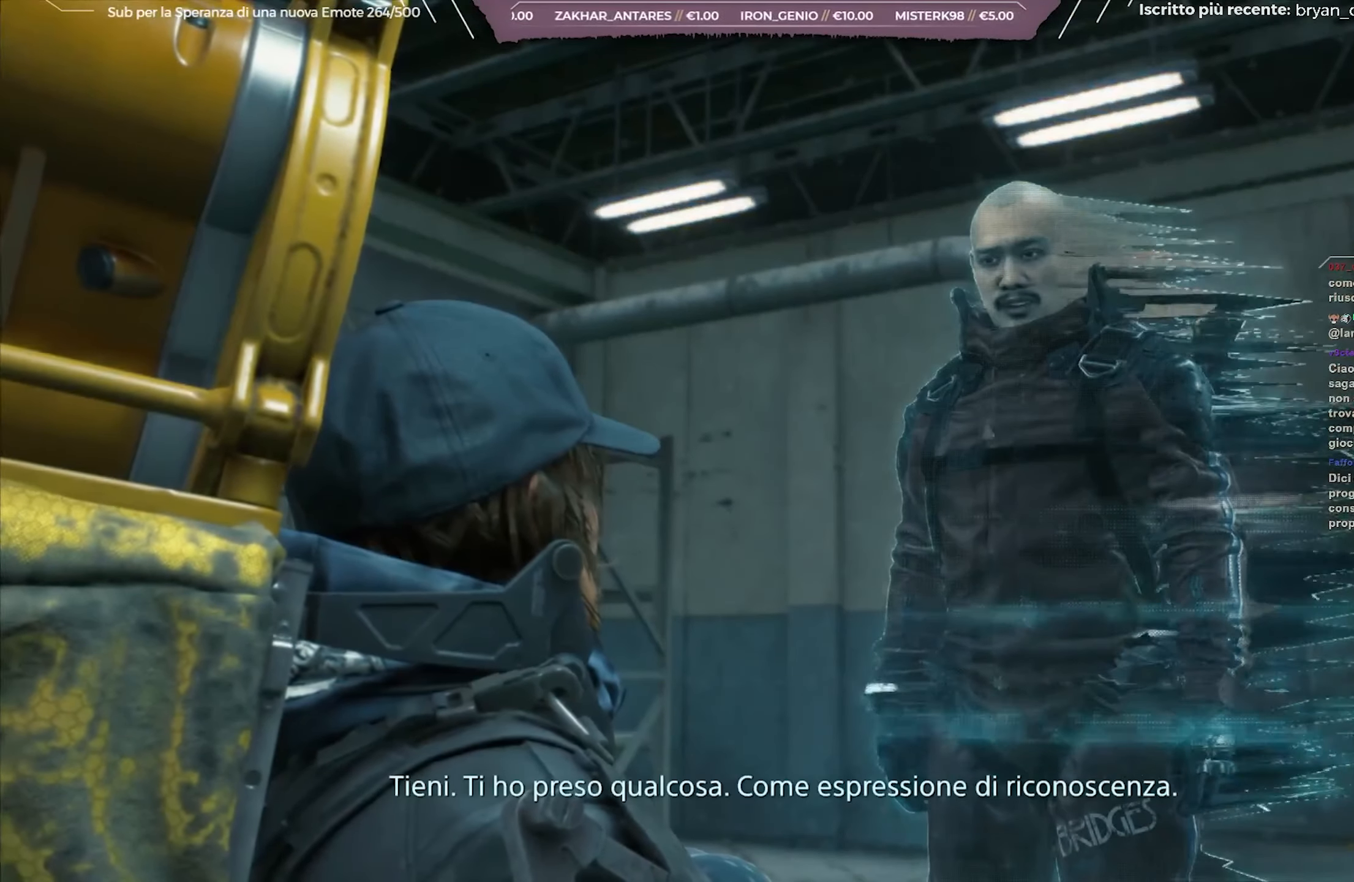
{"buttons": [], "left_stick": "center", "right_stick": "center", "events": [[417, "A", "down"], [467, "A", "up"]]}
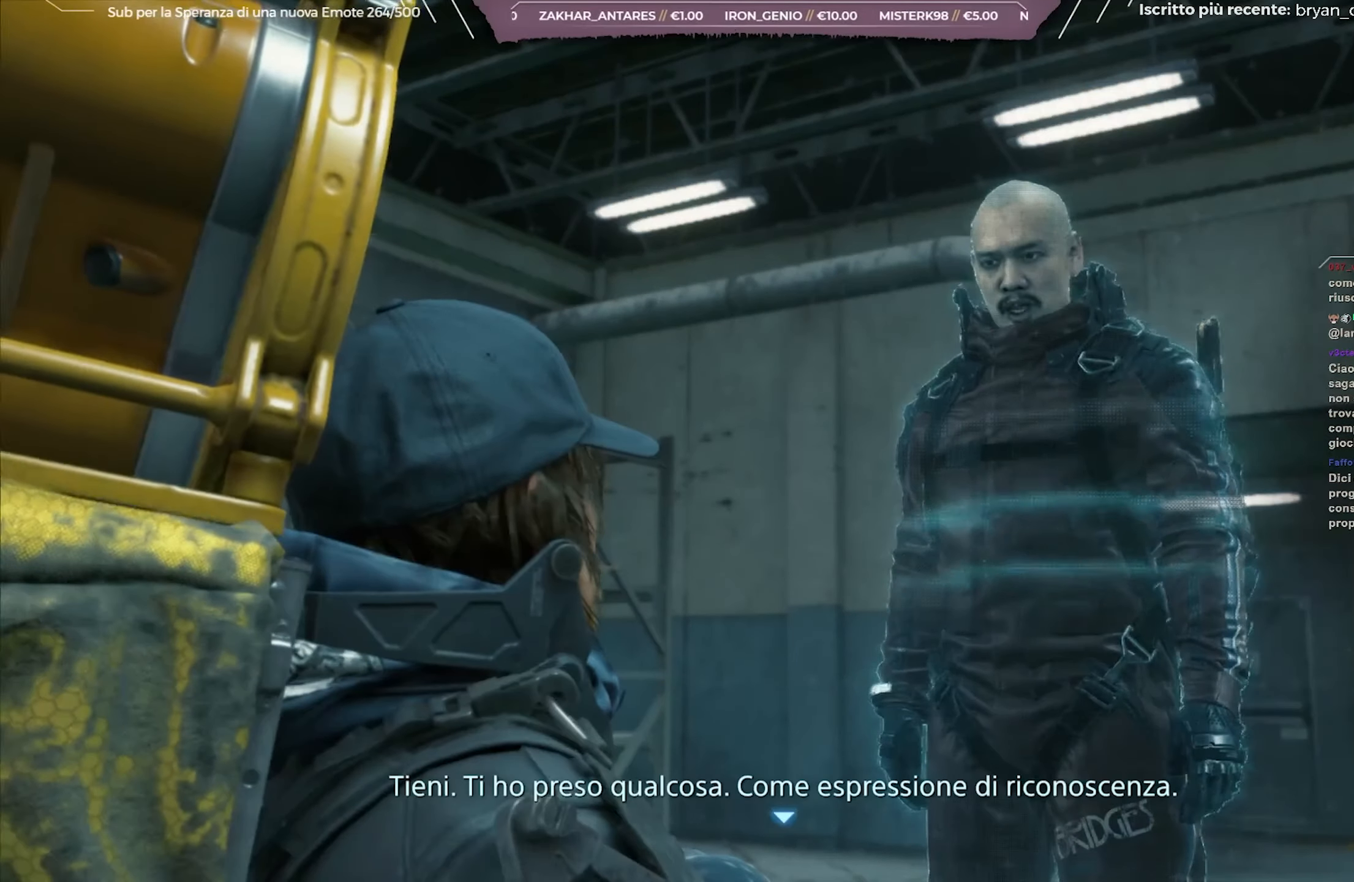
{"buttons": ["A"], "left_stick": "center", "right_stick": "center", "events": [[283, "A", "down"], [367, "A", "up"], [467, "A", "down"]]}
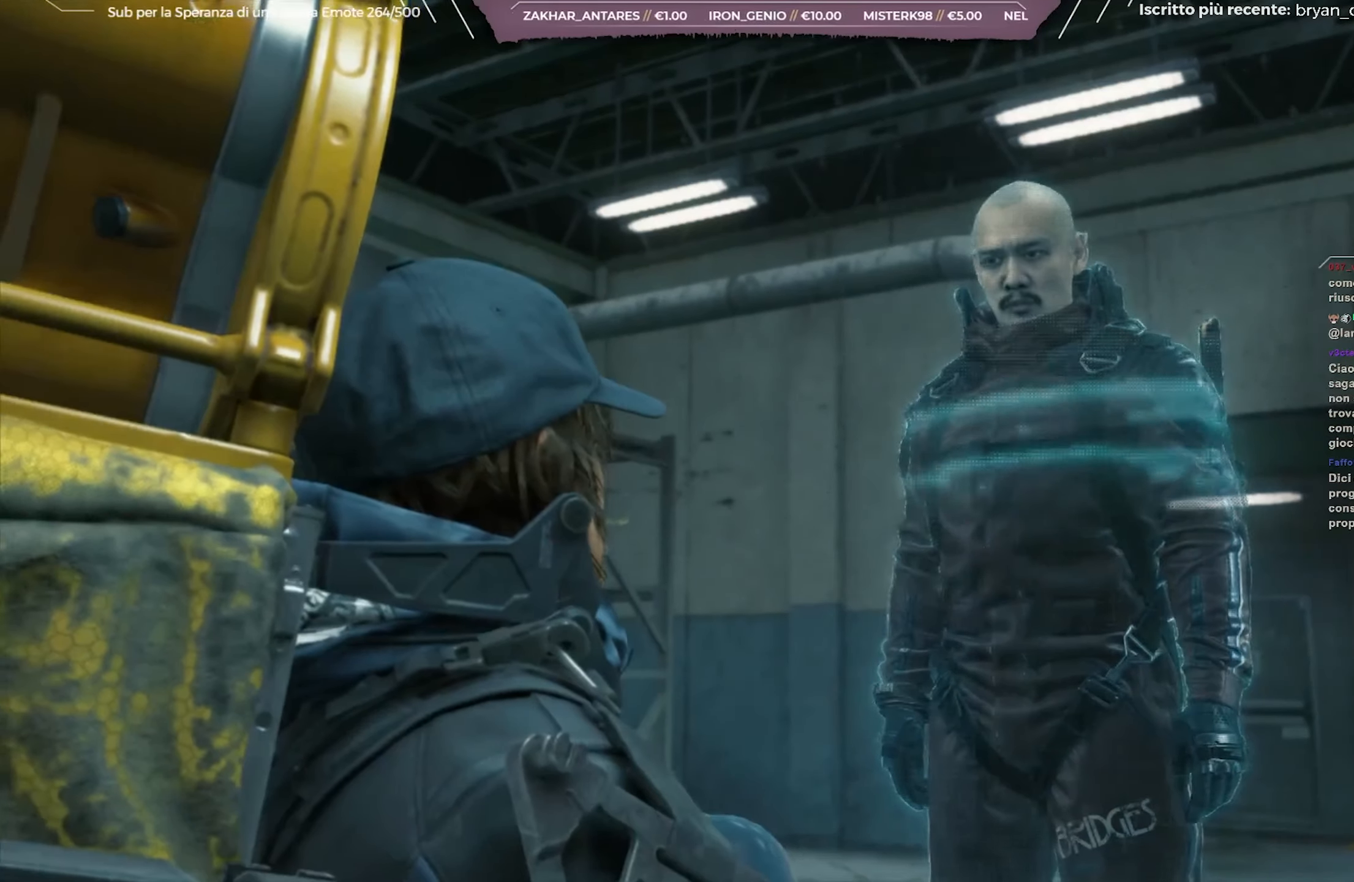
{"buttons": [], "left_stick": "center", "right_stick": "center", "events": [[83, "A", "up"], [167, "A", "down"], [267, "A", "up"]]}
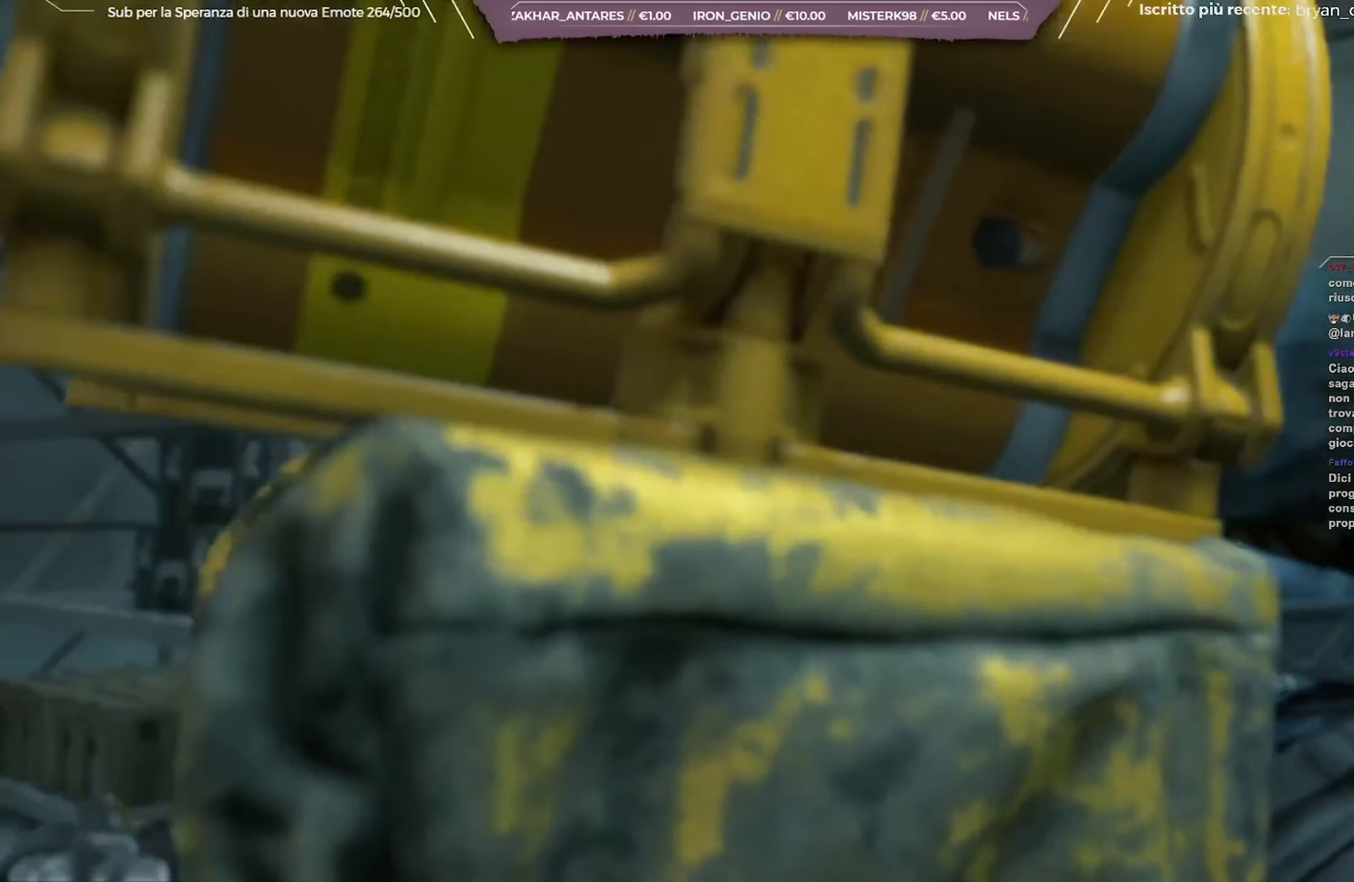
{"buttons": [], "left_stick": "center", "right_stick": "center", "events": []}
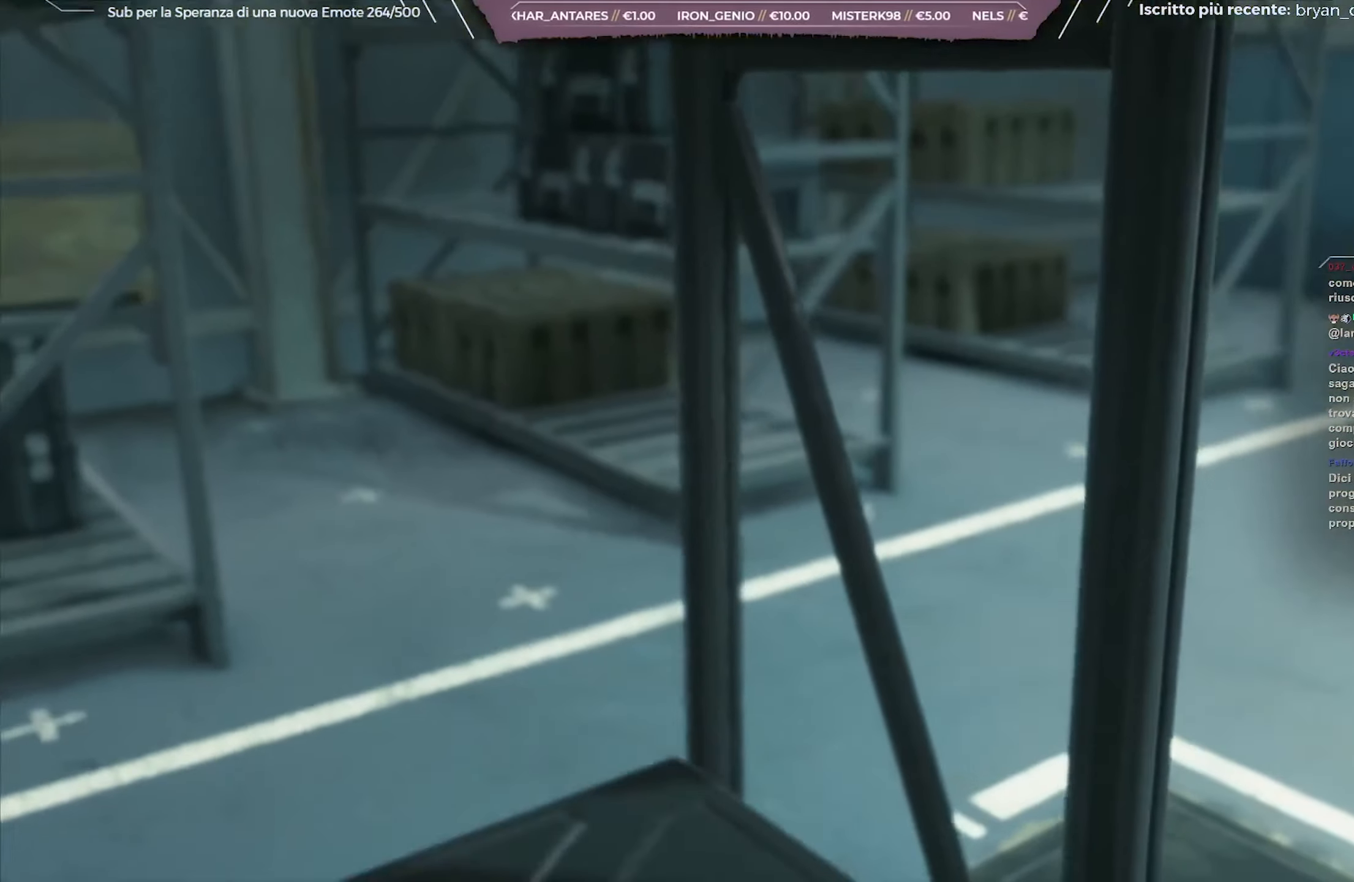
{"buttons": [], "left_stick": "center", "right_stick": "center", "events": []}
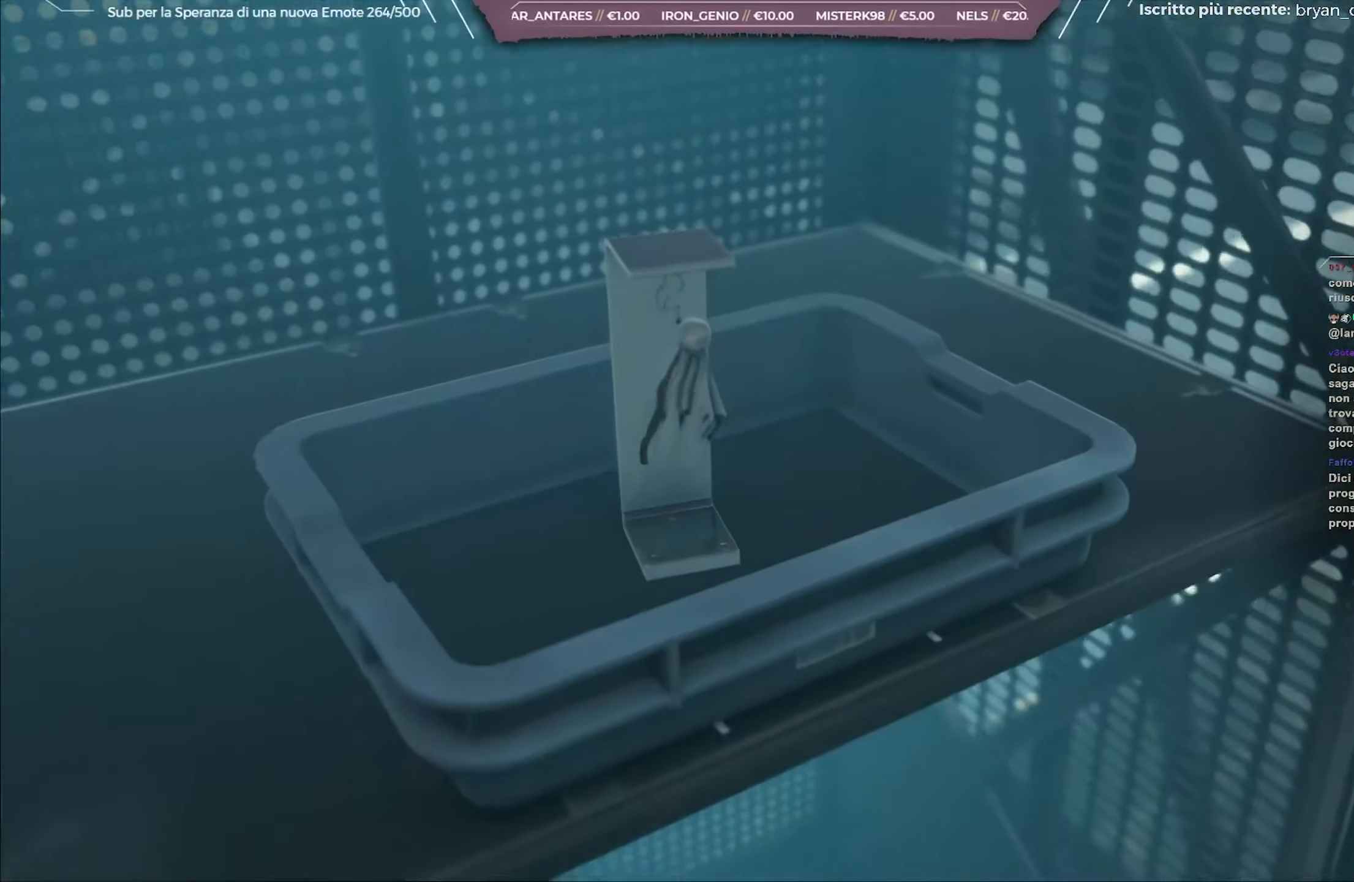
{"buttons": [], "left_stick": "center", "right_stick": "center", "events": [[150, "A", "down"], [217, "A", "up"]]}